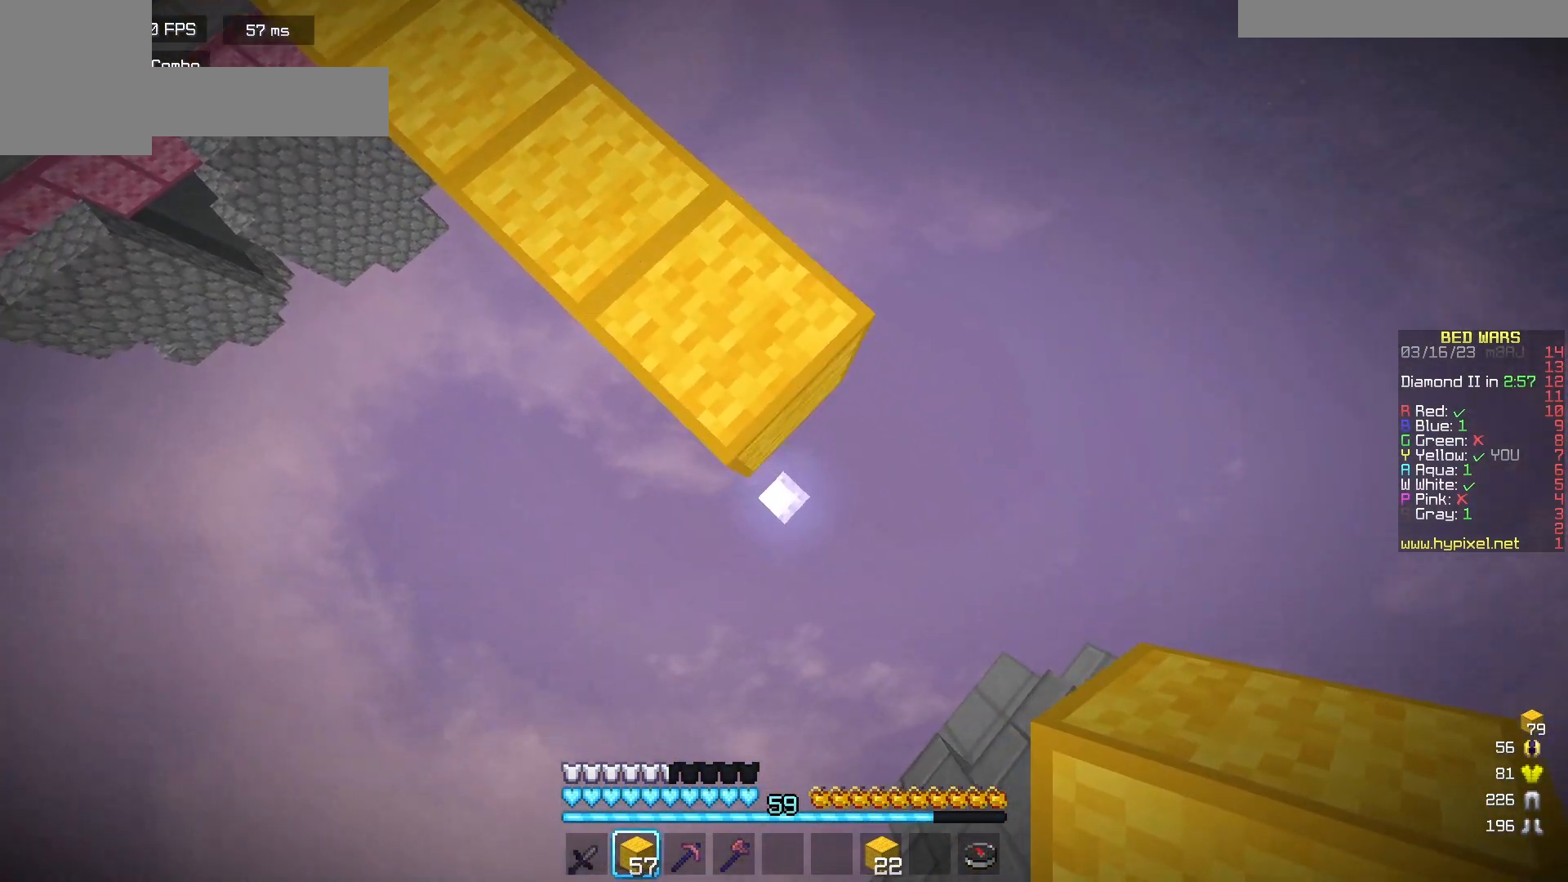
Gameplay with keyboard and mouse; each line is a JSON object with the keys and mouse buttons held at the frame after it. "events" lists presses ("down") and releases ("up") of "a", "d", "s", "w", "mouse_left" and "mouse_right" between this image and that frame as [ms after this image, input, new state], when the widget could be followed in between. "mouse_left", "mouse_right" = the "left", "right" buttons of the "mouse" list. No other keys are recorded. Fast repeated clicks can show as one long hold. Mouse movement is not recorded.
{"keys": ["a"], "mouse": ["left"], "events": [[117, "mouse_right", "up"], [150, "a", "down"], [150, "mouse_right", "down"], [250, "mouse_right", "up"], [317, "s", "up"], [333, "d", "up"], [450, "mouse_left", "down"]]}
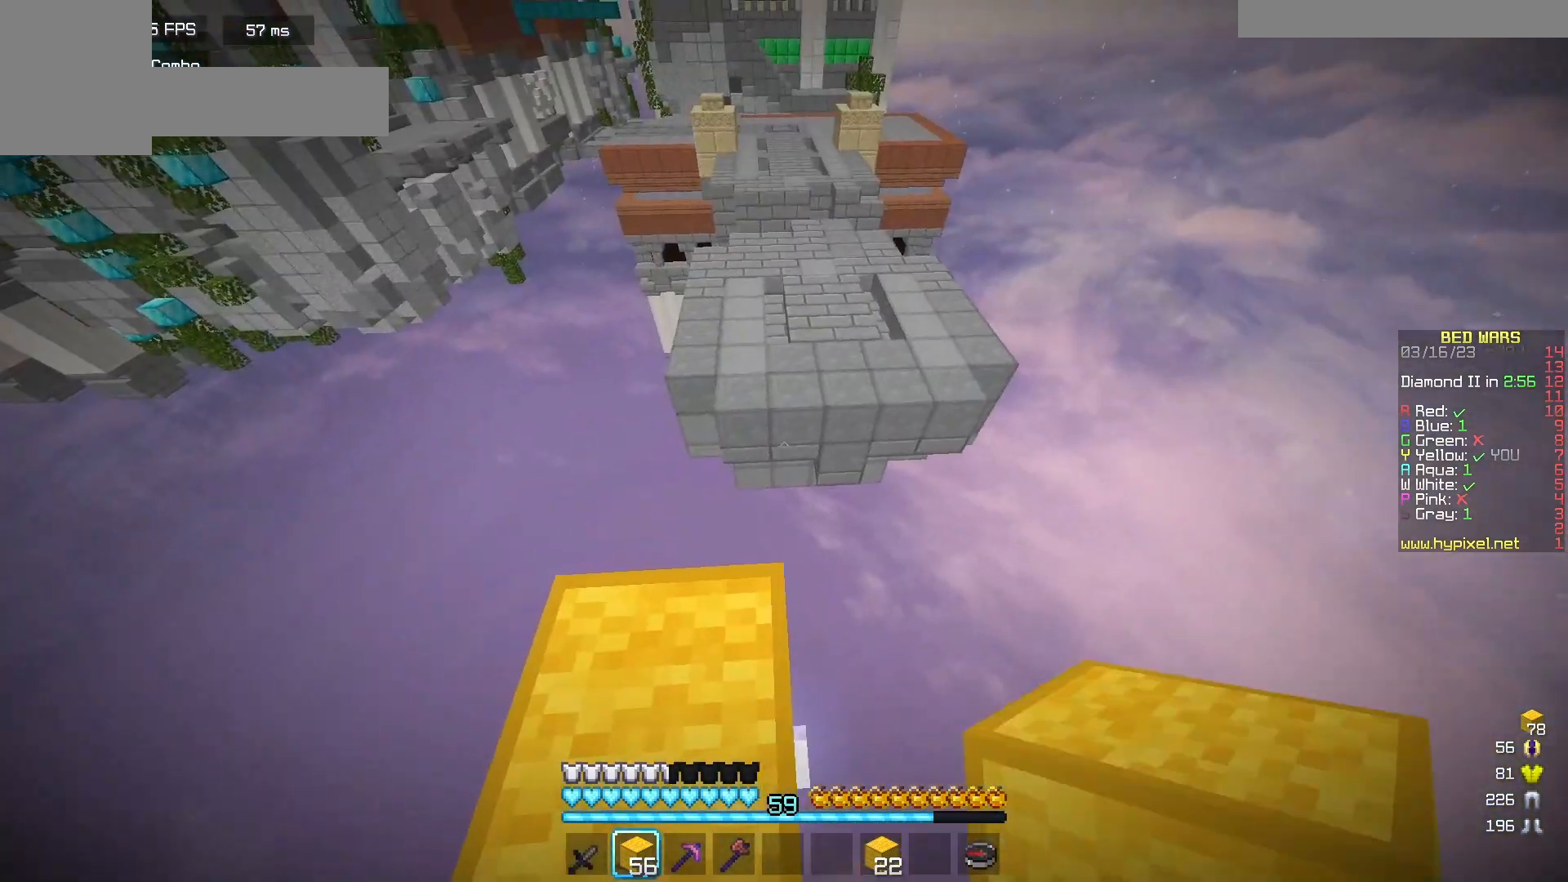
{"keys": ["w"], "mouse": ["left"], "events": [[50, "s", "down"], [267, "s", "up"], [317, "mouse_left", "up"], [333, "a", "up"], [350, "w", "down"], [400, "mouse_left", "down"]]}
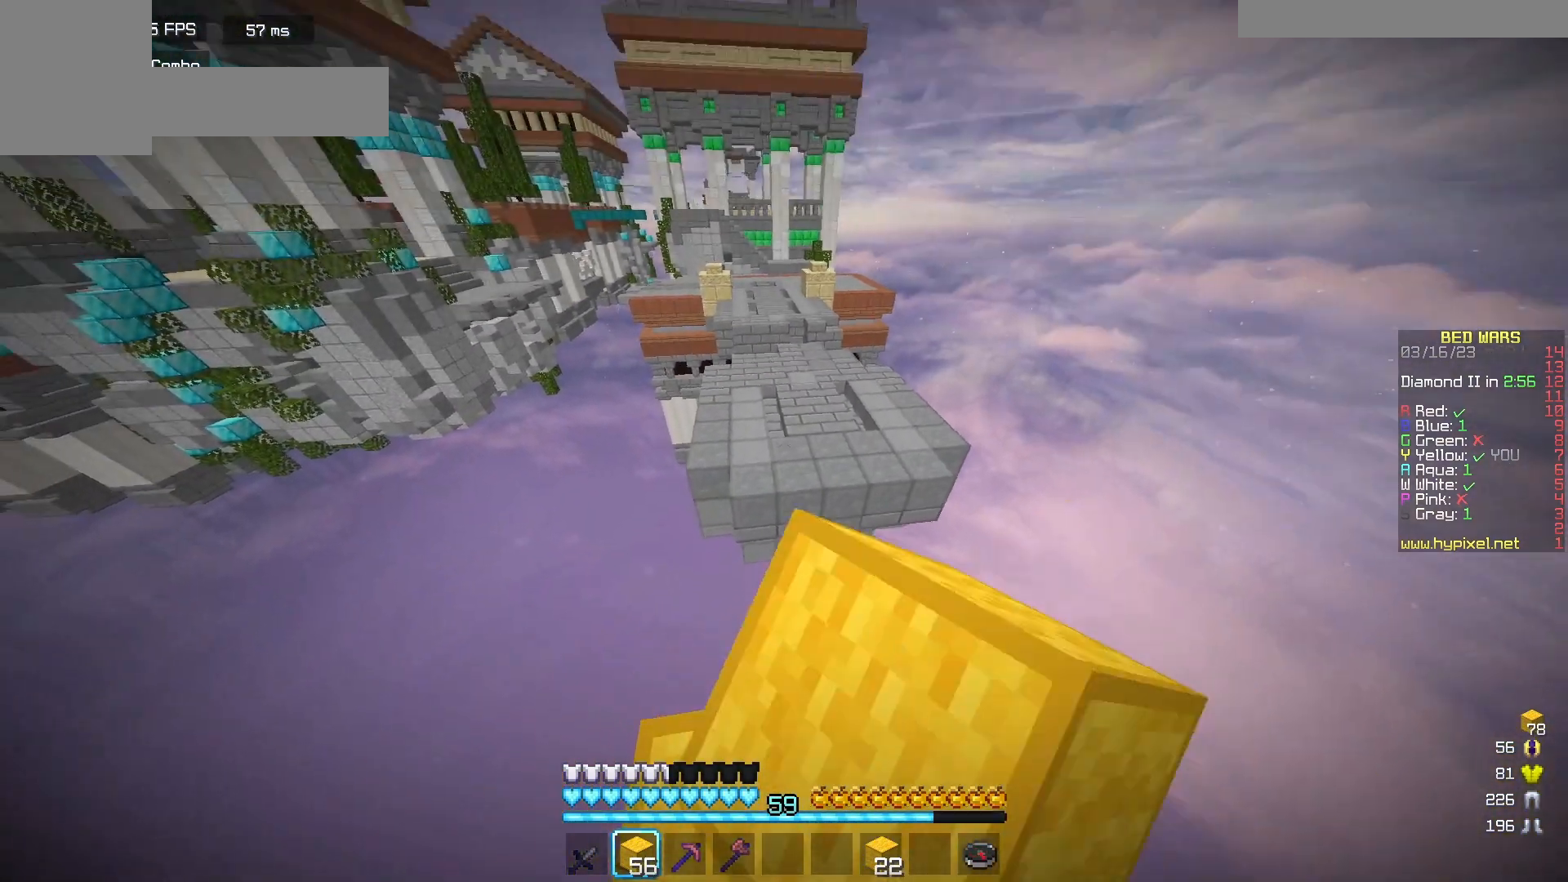
{"keys": ["w"], "mouse": ["left"], "events": []}
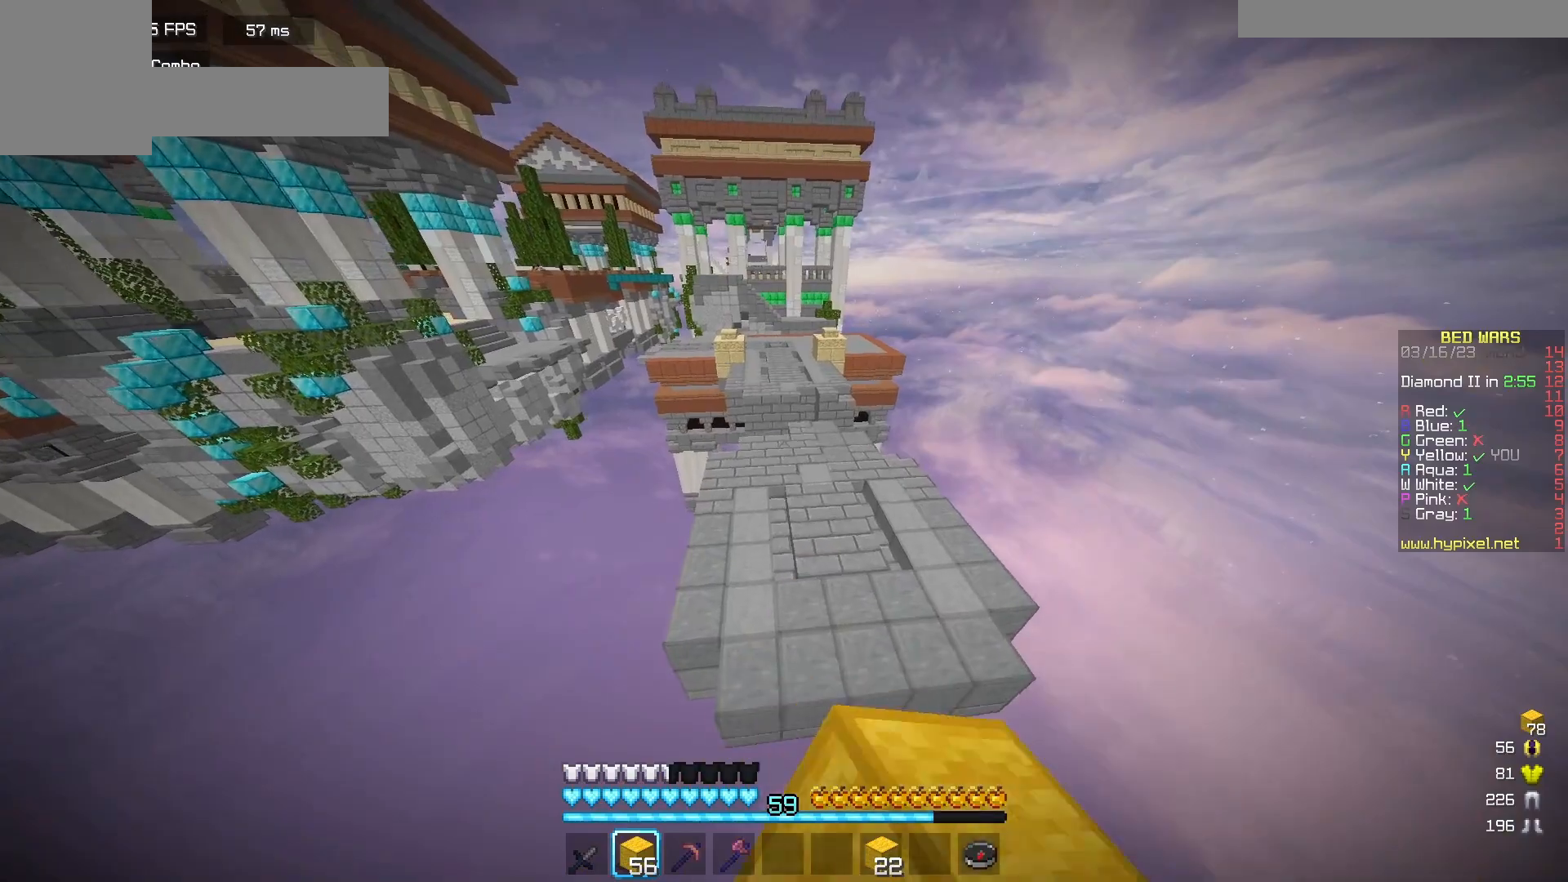
{"keys": ["w"], "mouse": [], "events": [[167, "mouse_left", "up"]]}
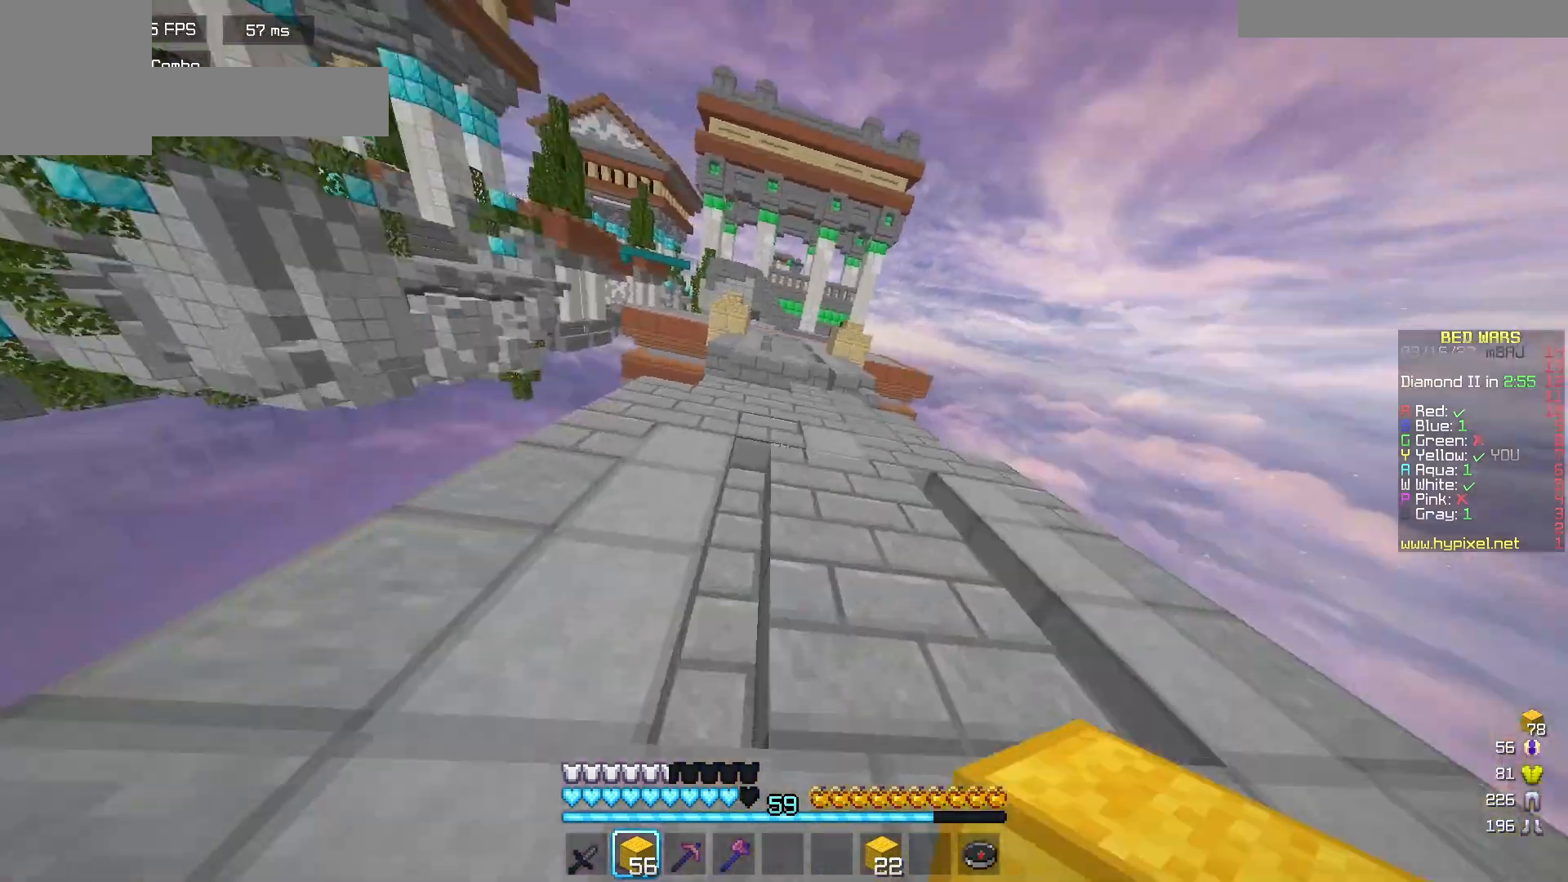
{"keys": ["w"], "mouse": [], "events": []}
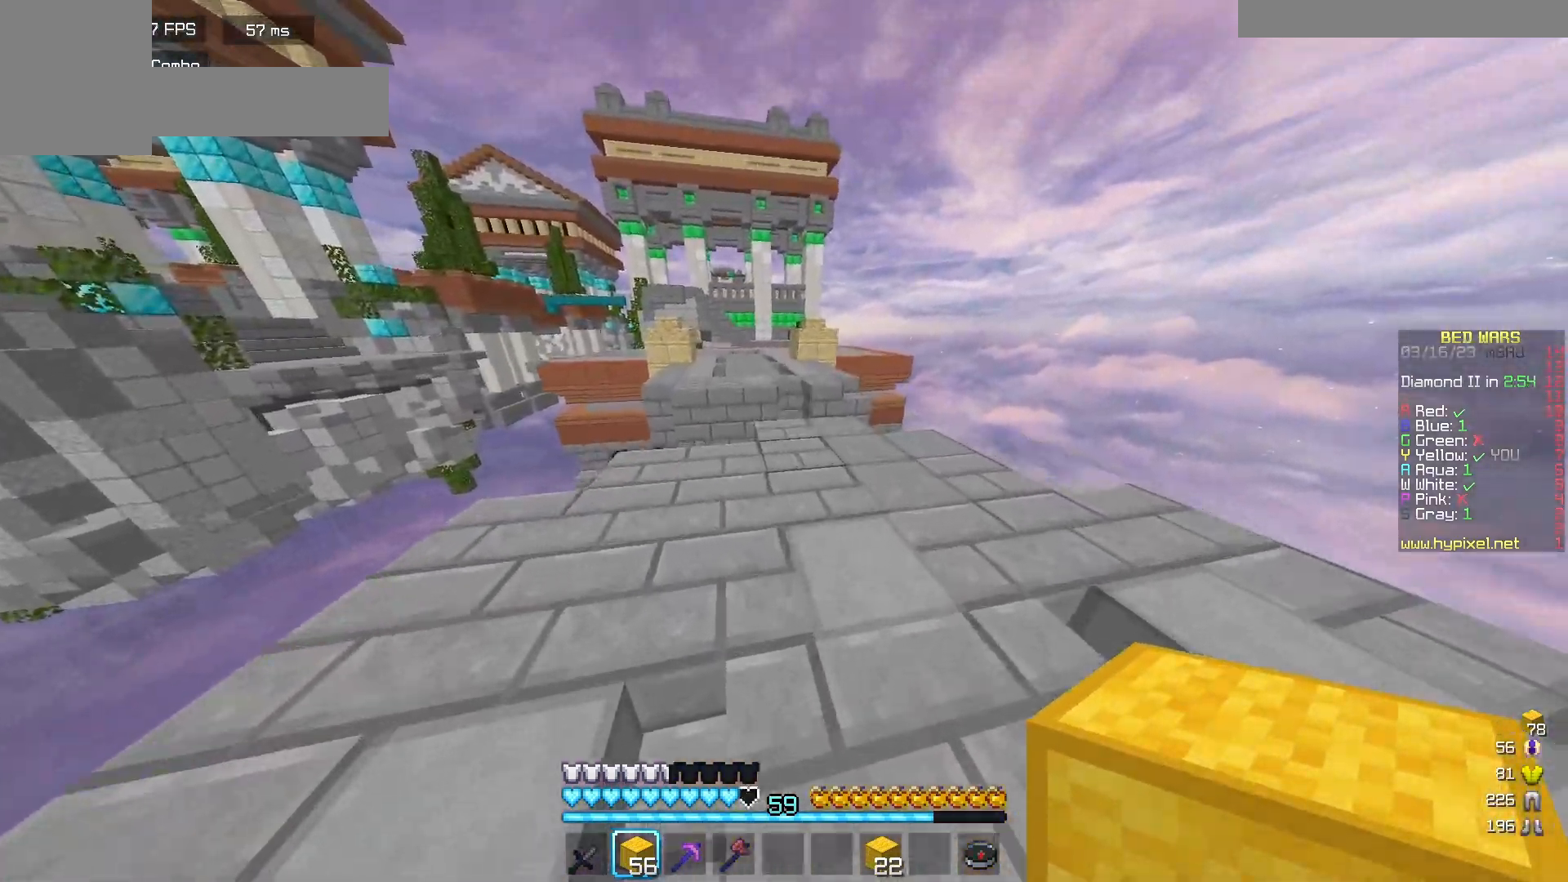
{"keys": ["w"], "mouse": ["left"], "events": [[33, "mouse_right", "down"], [200, "mouse_right", "up"], [483, "mouse_left", "down"]]}
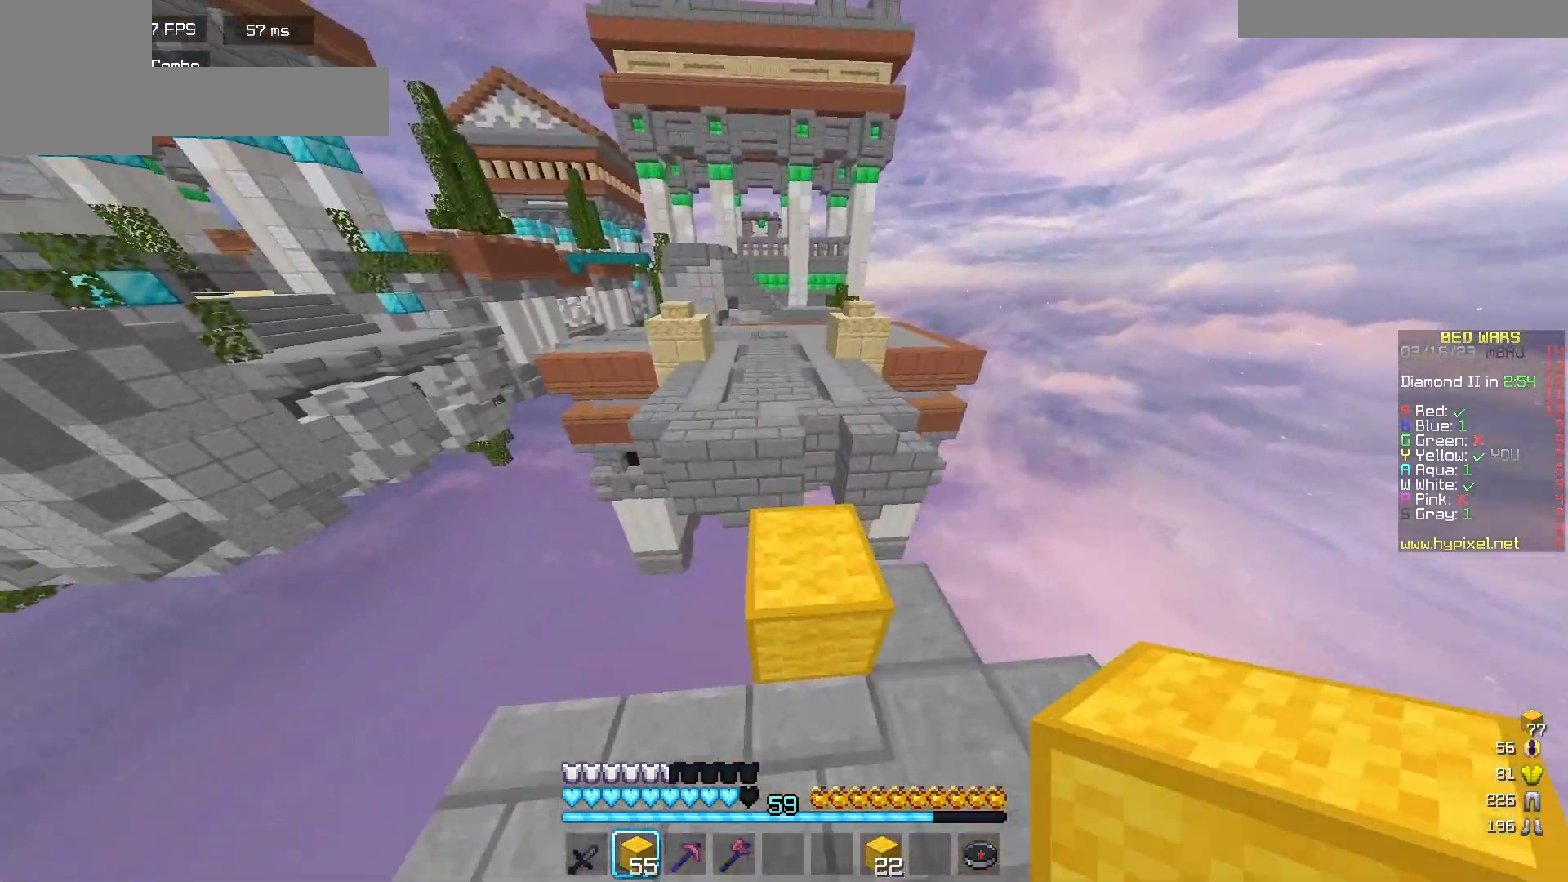
{"keys": ["w"], "mouse": ["left"], "events": [[350, "mouse_left", "up"], [383, "mouse_left", "down"]]}
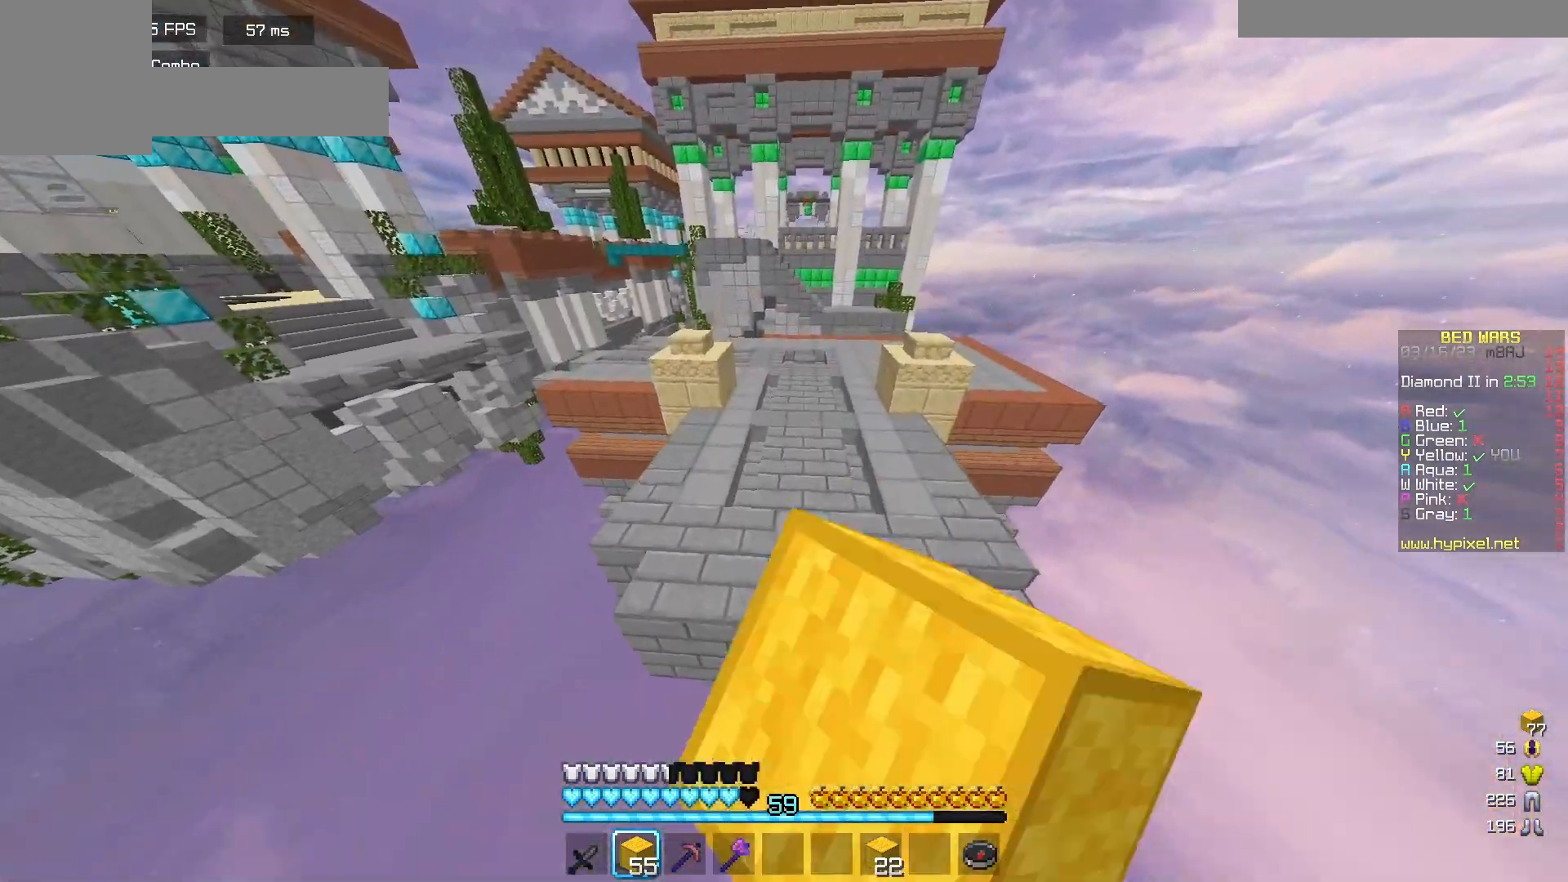
{"keys": ["w"], "mouse": ["left"], "events": [[17, "mouse_left", "up"], [83, "mouse_left", "down"], [383, "mouse_left", "up"], [433, "mouse_left", "down"]]}
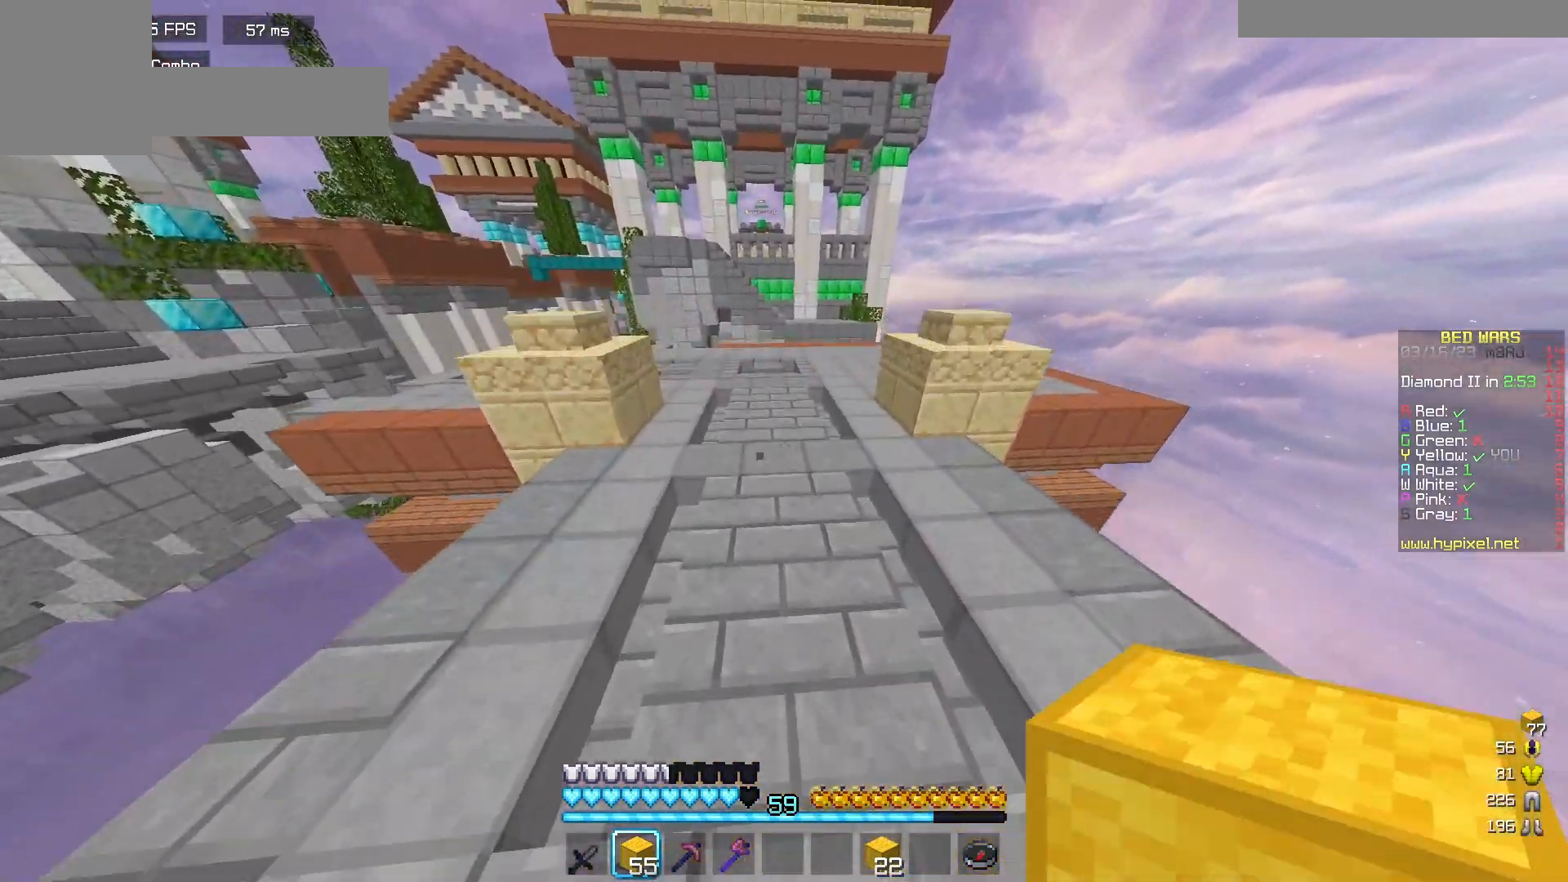
{"keys": ["w"], "mouse": [], "events": [[83, "mouse_left", "up"], [117, "mouse_left", "down"], [467, "mouse_left", "up"]]}
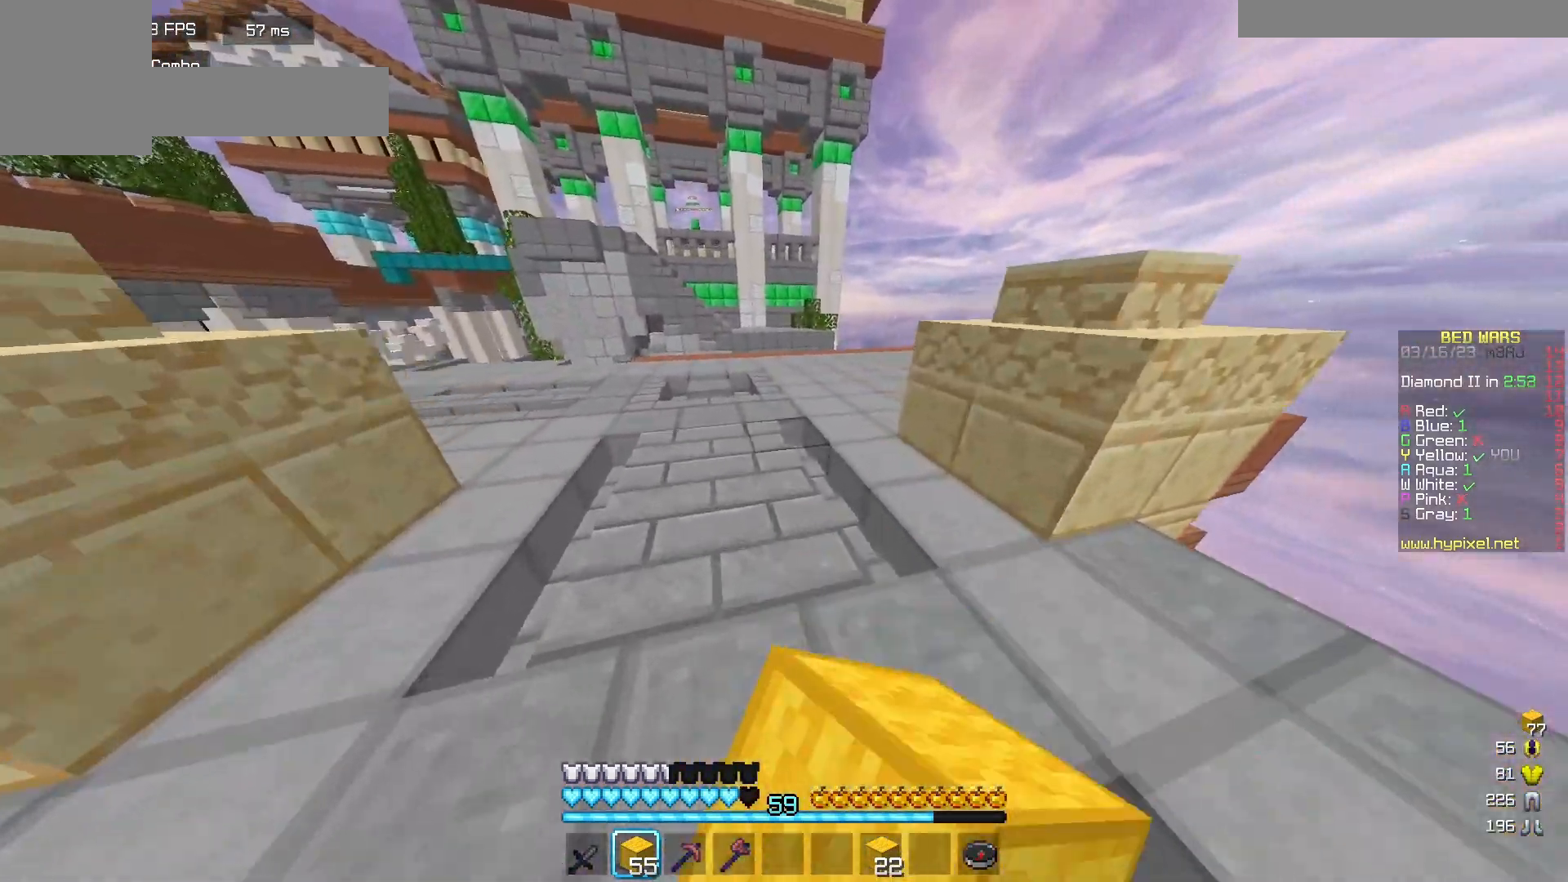
{"keys": ["w"], "mouse": [], "events": [[33, "mouse_left", "down"], [133, "d", "down"], [183, "mouse_left", "up"], [350, "d", "up"]]}
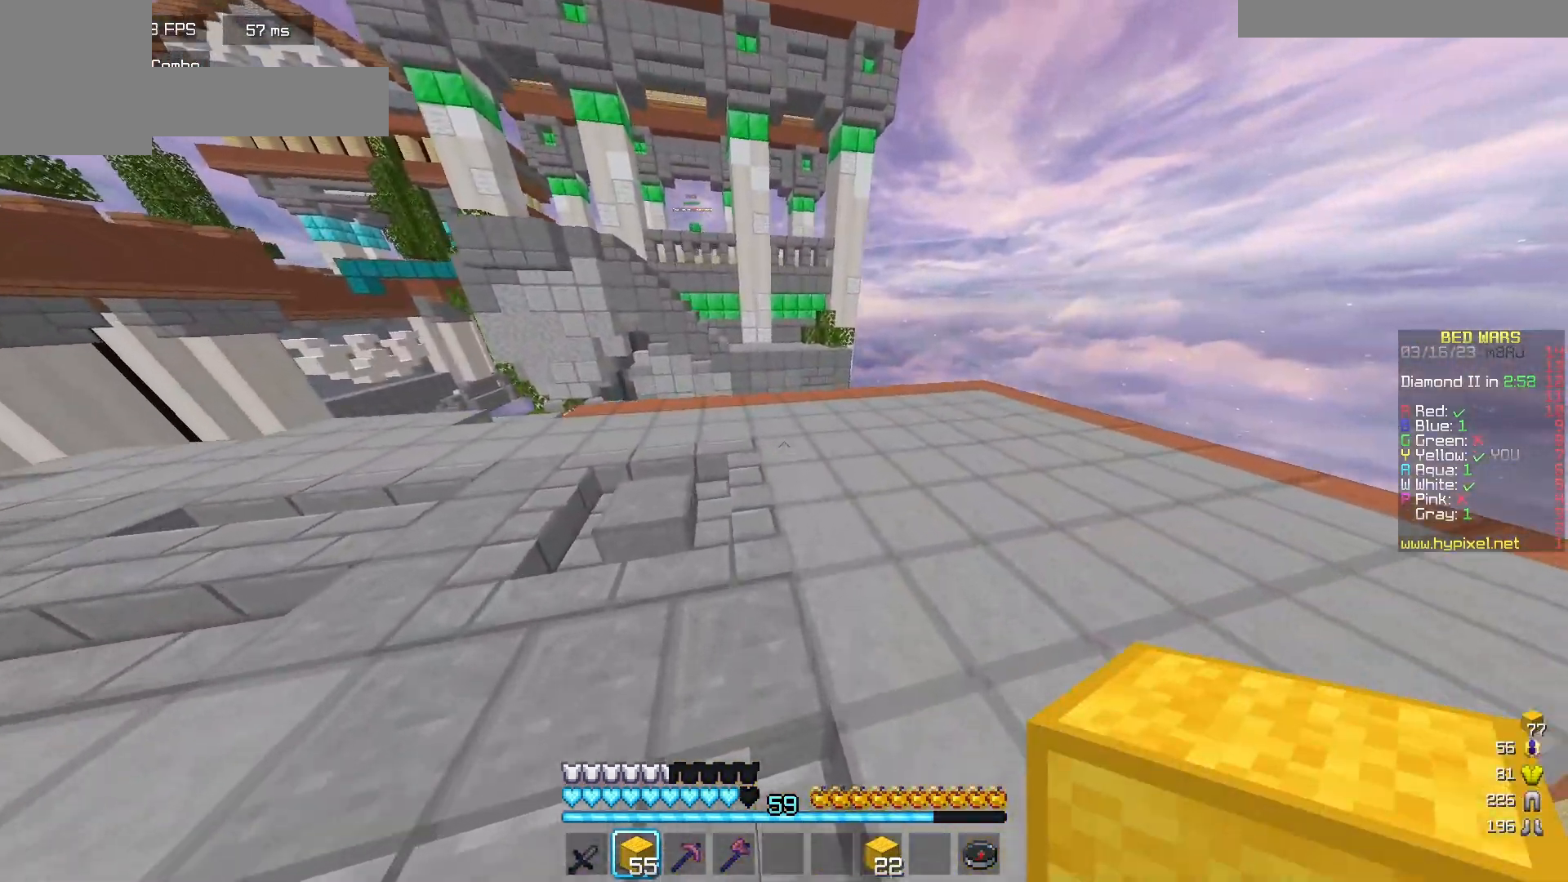
{"keys": ["w"], "mouse": [], "events": []}
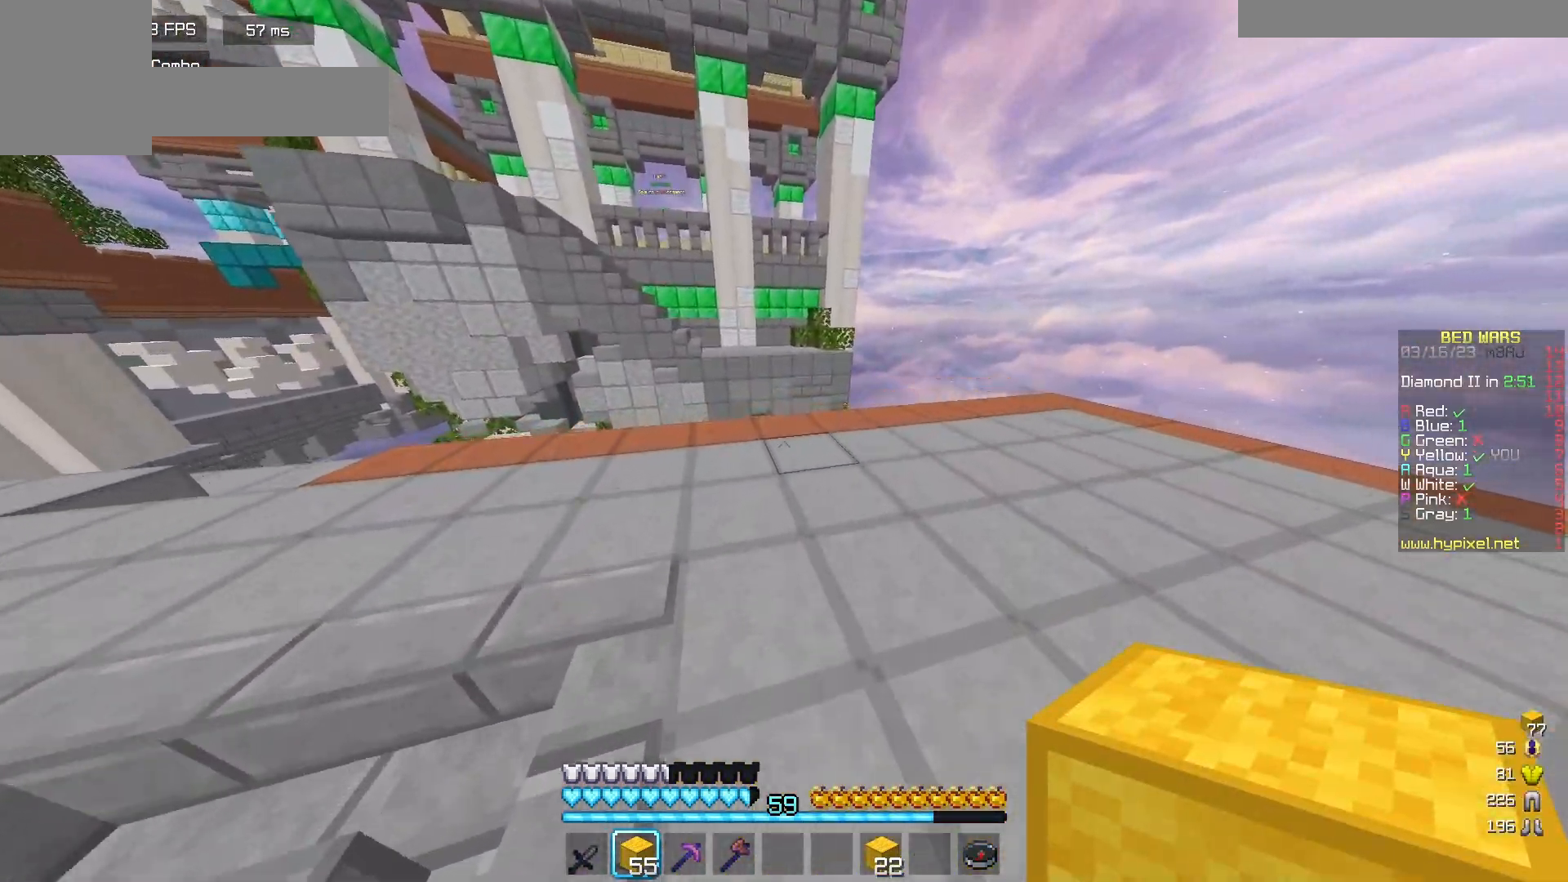
{"keys": ["d", "w"], "mouse": [], "events": [[233, "mouse_right", "down"], [367, "mouse_right", "up"], [483, "d", "down"]]}
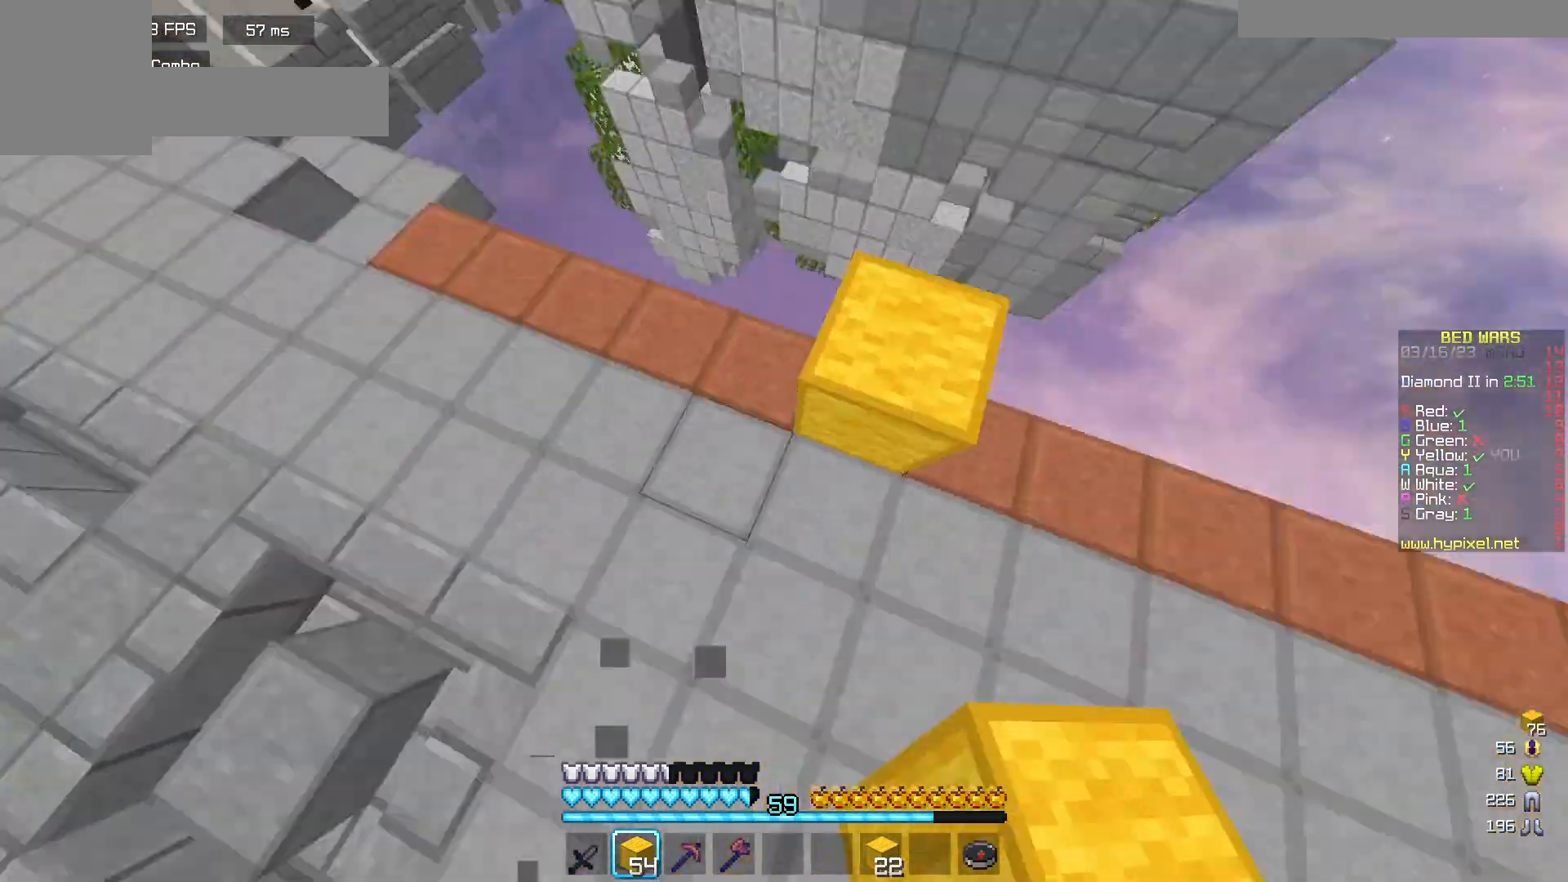
{"keys": ["a", "s"], "mouse": [], "events": [[83, "w", "up"], [300, "a", "down"], [333, "s", "down"], [383, "d", "up"]]}
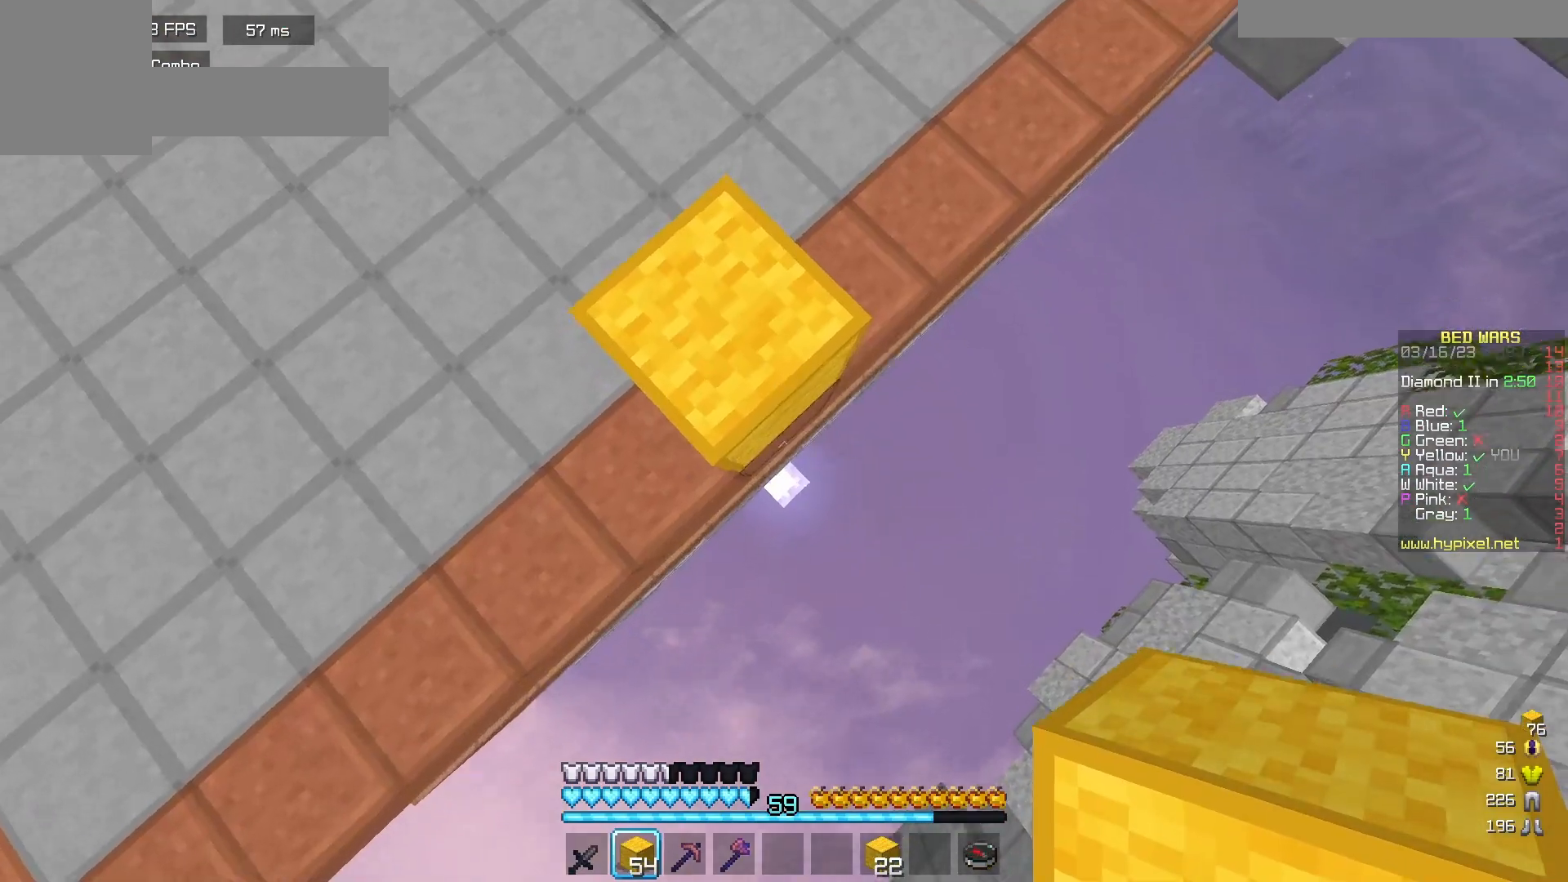
{"keys": ["d", "s"], "mouse": [], "events": [[100, "d", "down"], [167, "a", "up"], [400, "mouse_right", "down"], [483, "mouse_right", "up"]]}
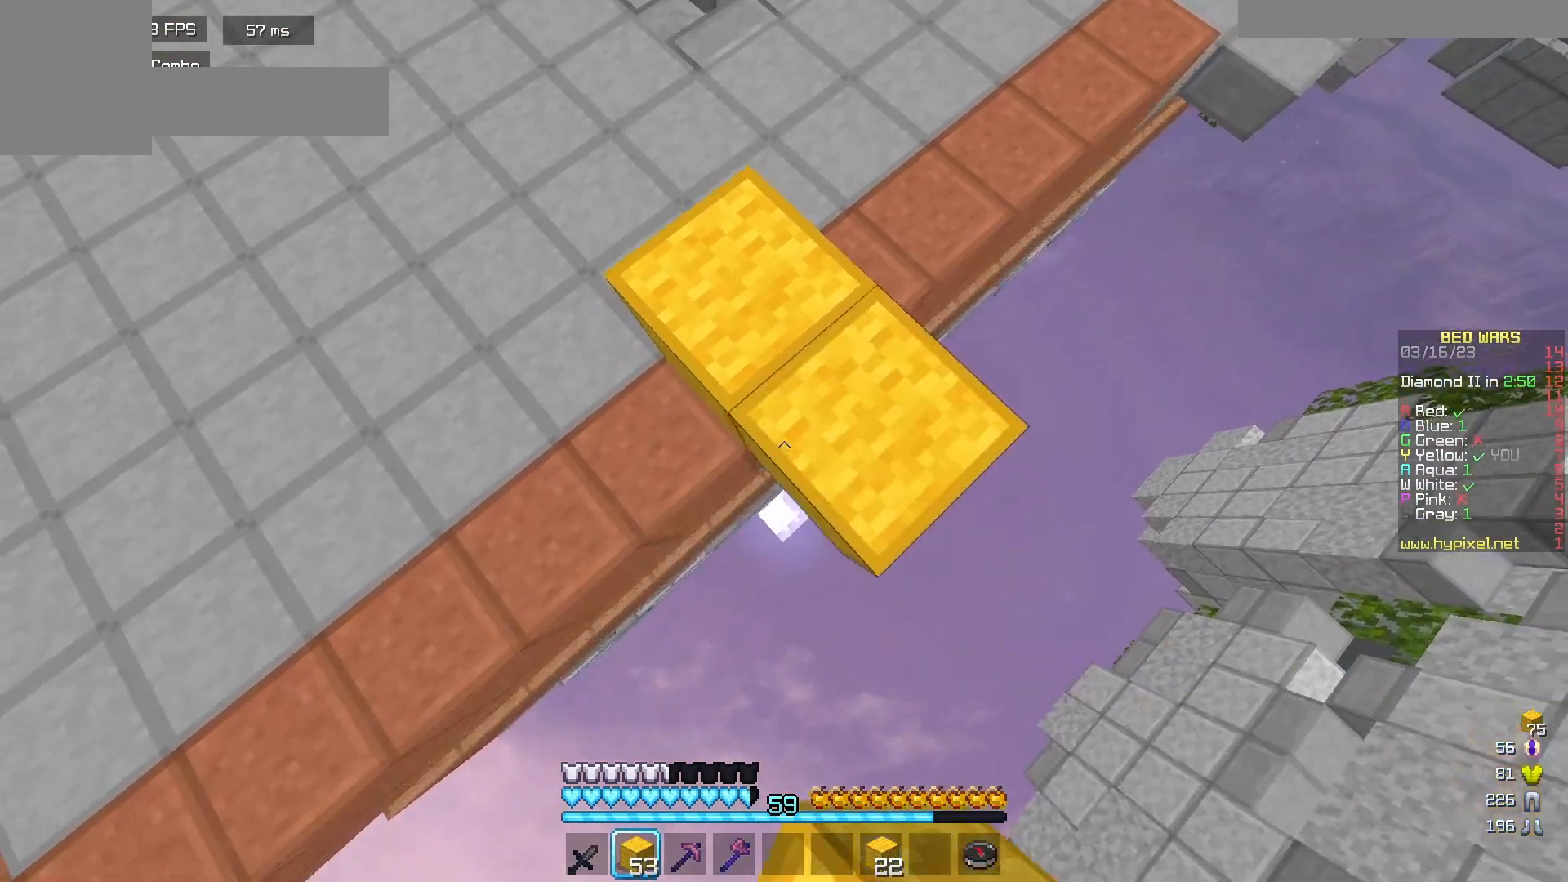
{"keys": ["d", "s"], "mouse": [], "events": [[267, "mouse_right", "down"], [367, "mouse_right", "up"]]}
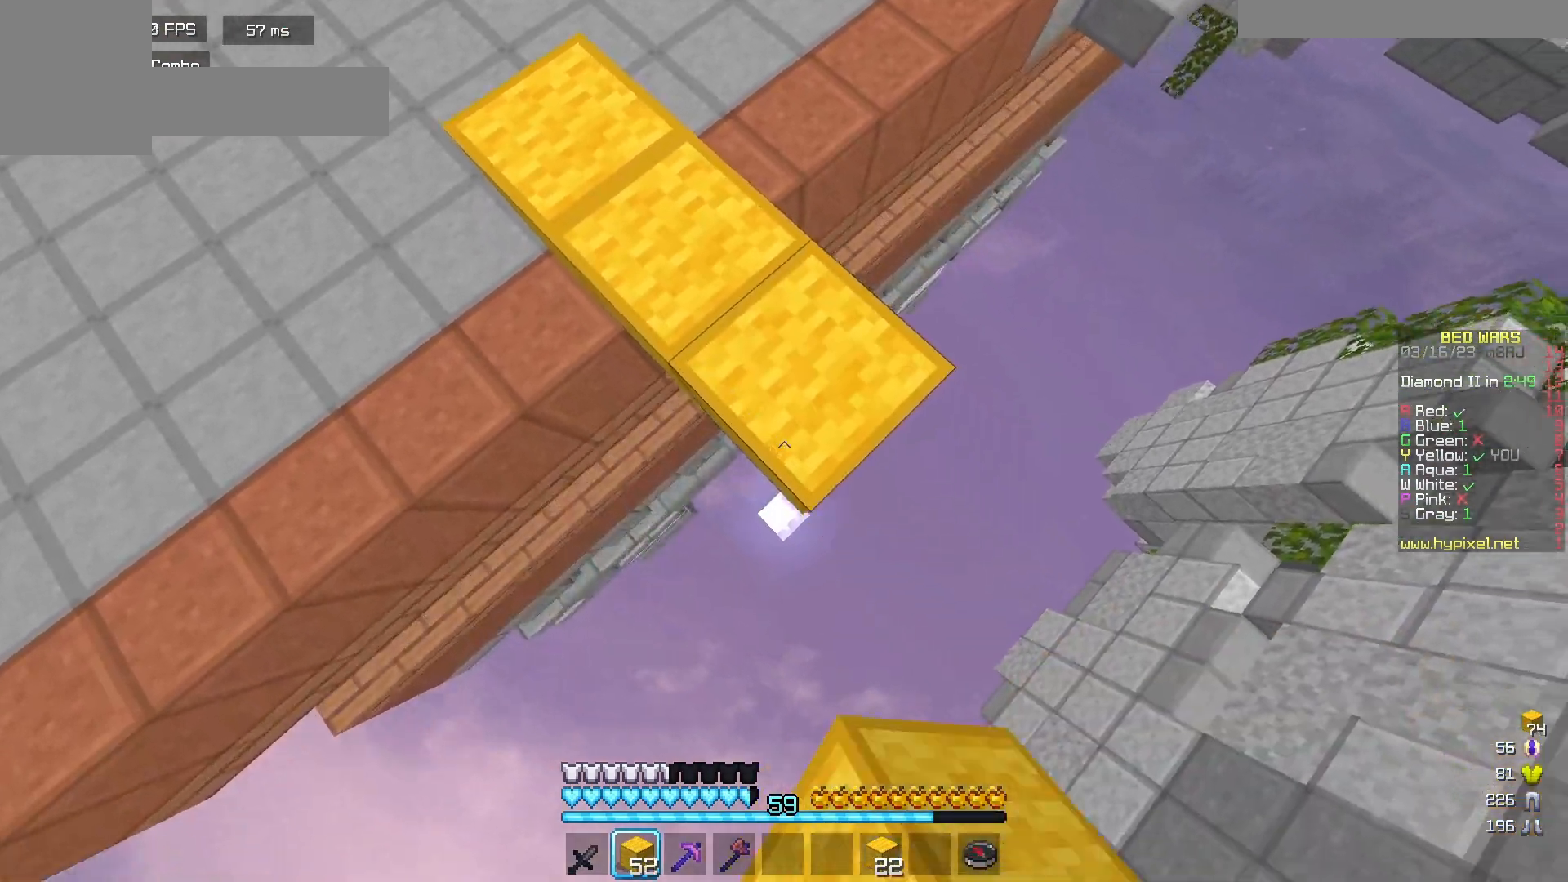
{"keys": ["d", "s"], "mouse": [], "events": [[167, "mouse_right", "down"], [250, "mouse_right", "up"]]}
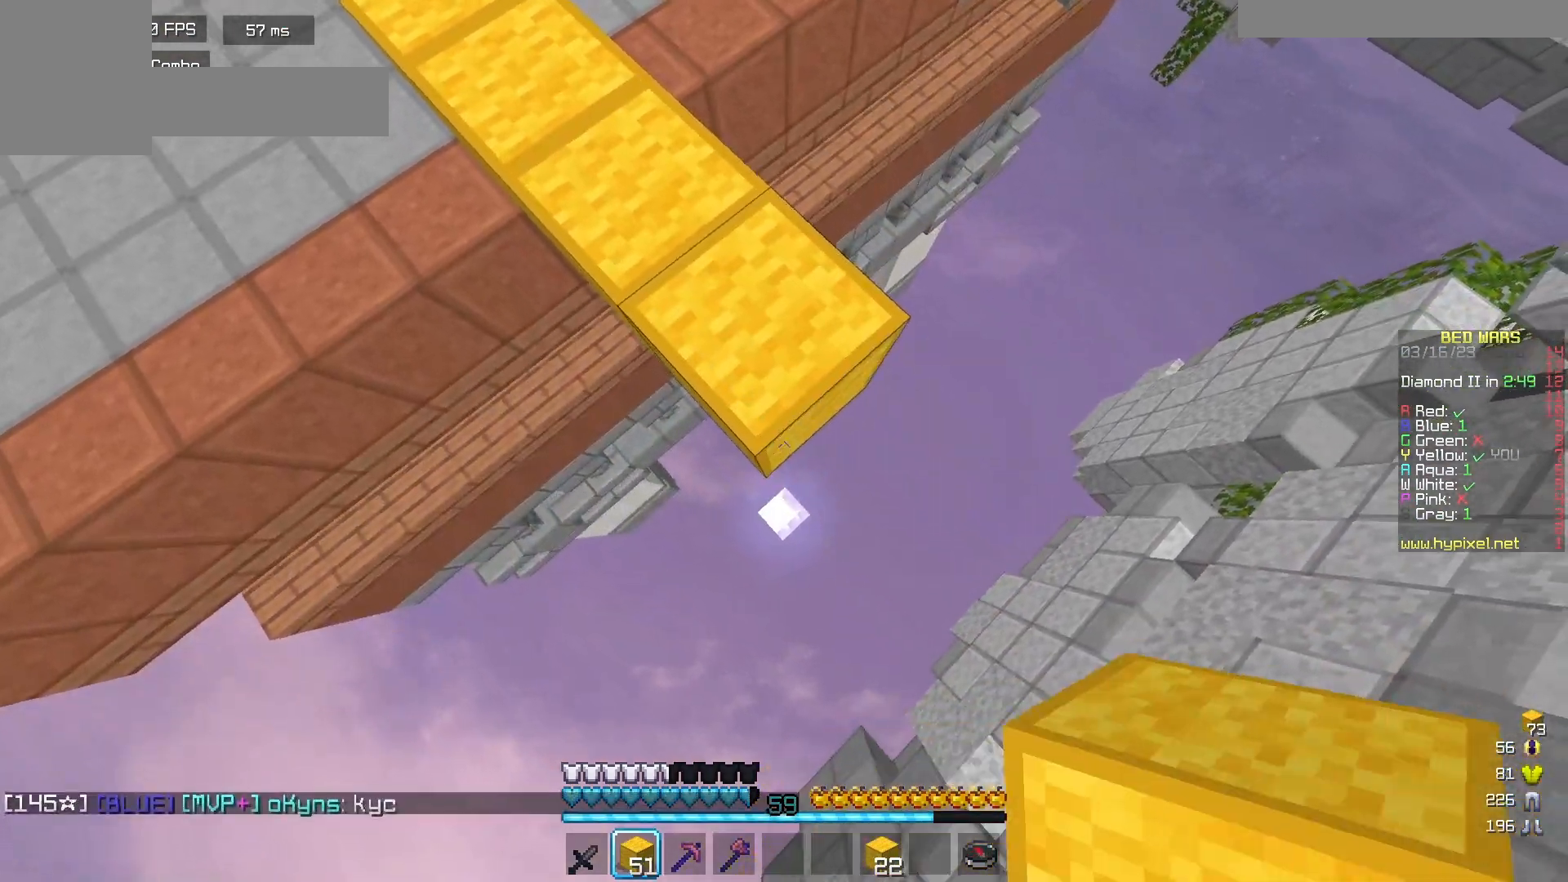
{"keys": ["a", "s"], "mouse": [], "events": [[67, "mouse_right", "down"], [150, "mouse_right", "up"], [183, "a", "down"], [317, "mouse_left", "down"], [400, "d", "up"], [467, "mouse_left", "up"]]}
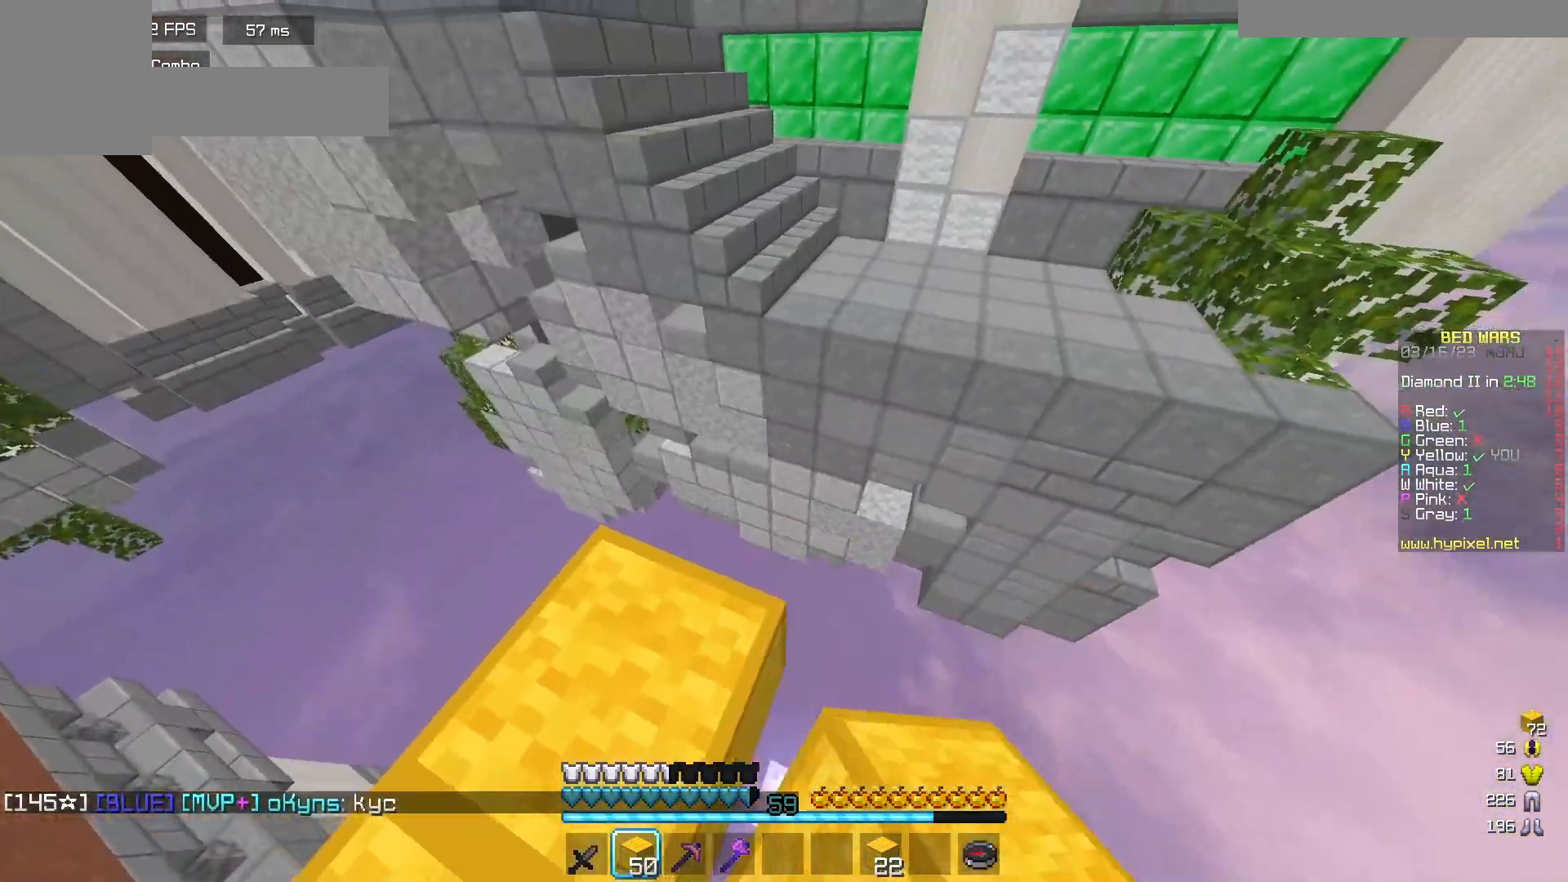
{"keys": ["w"], "mouse": [], "events": [[33, "s", "up"], [117, "w", "down"], [167, "a", "up"]]}
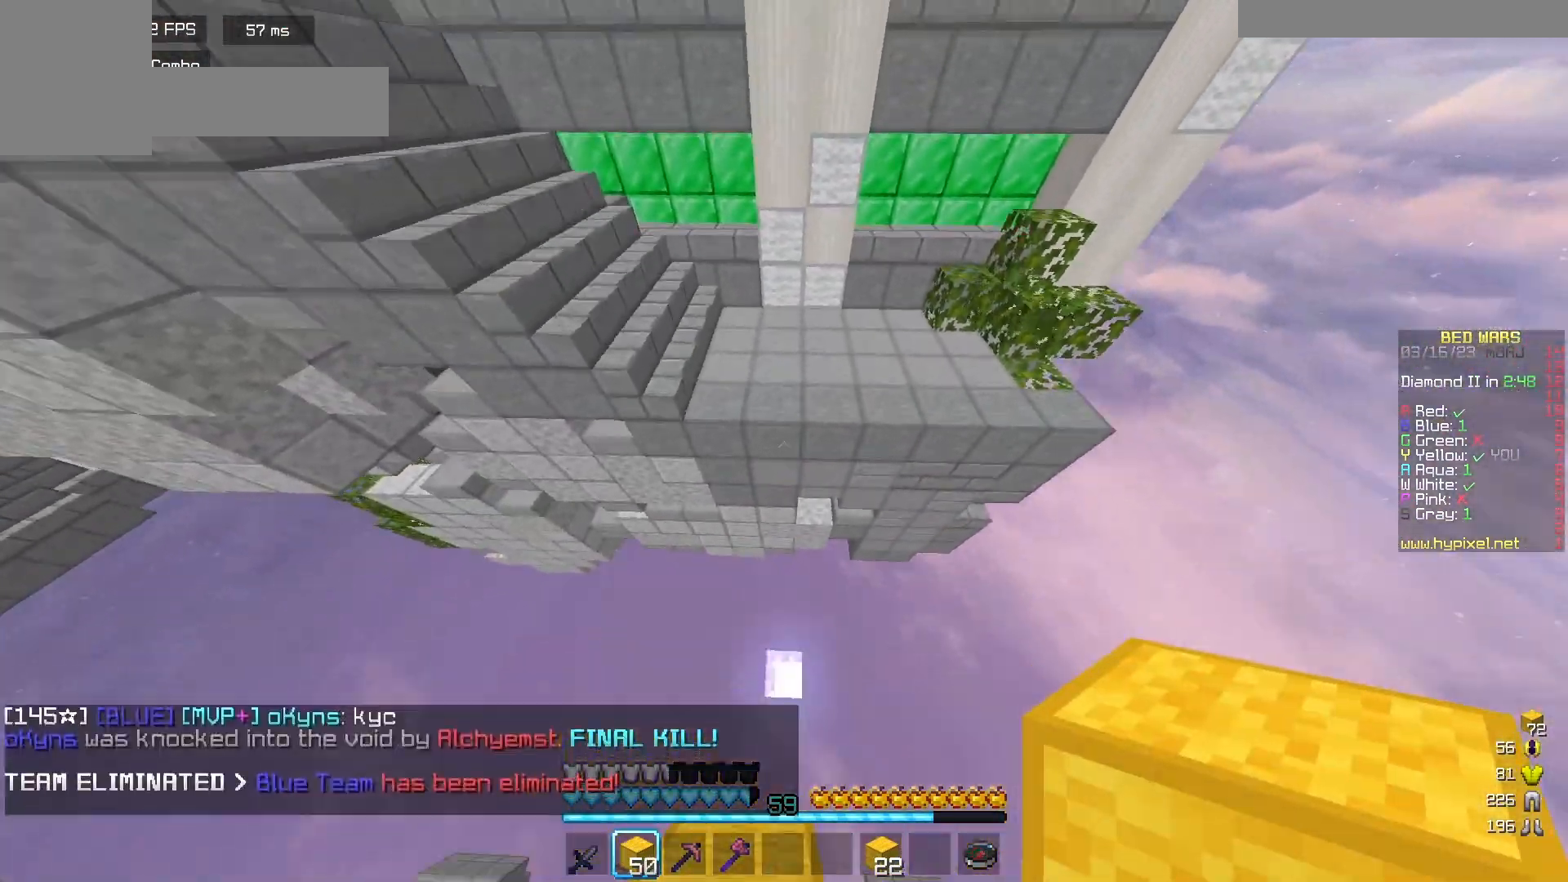
{"keys": ["w"], "mouse": [], "events": []}
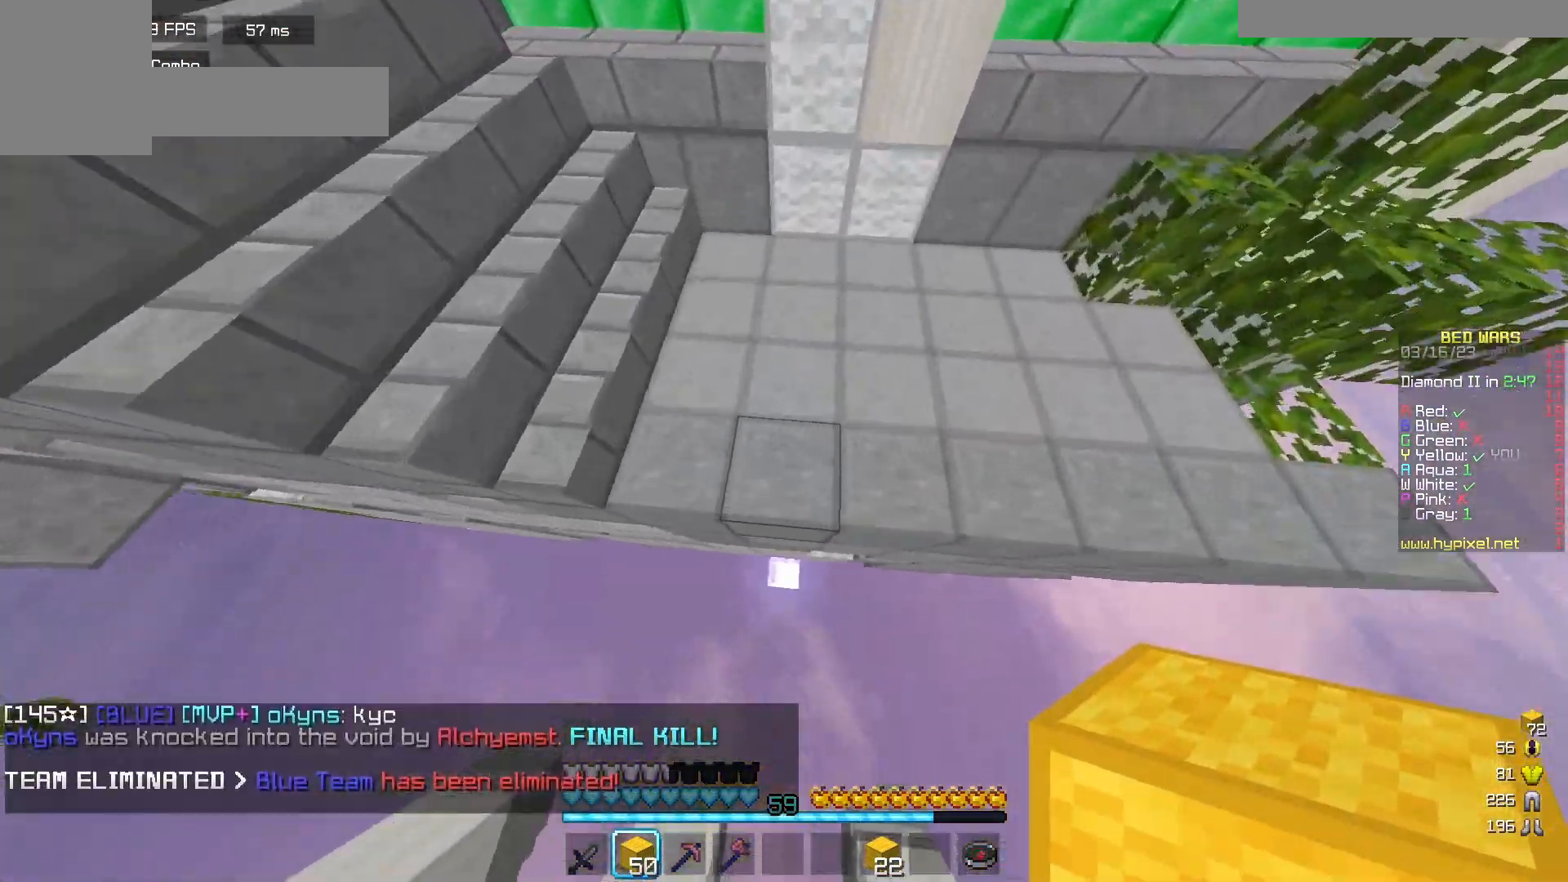
{"keys": ["w"], "mouse": [], "events": [[83, "mouse_left", "down"], [383, "mouse_left", "up"]]}
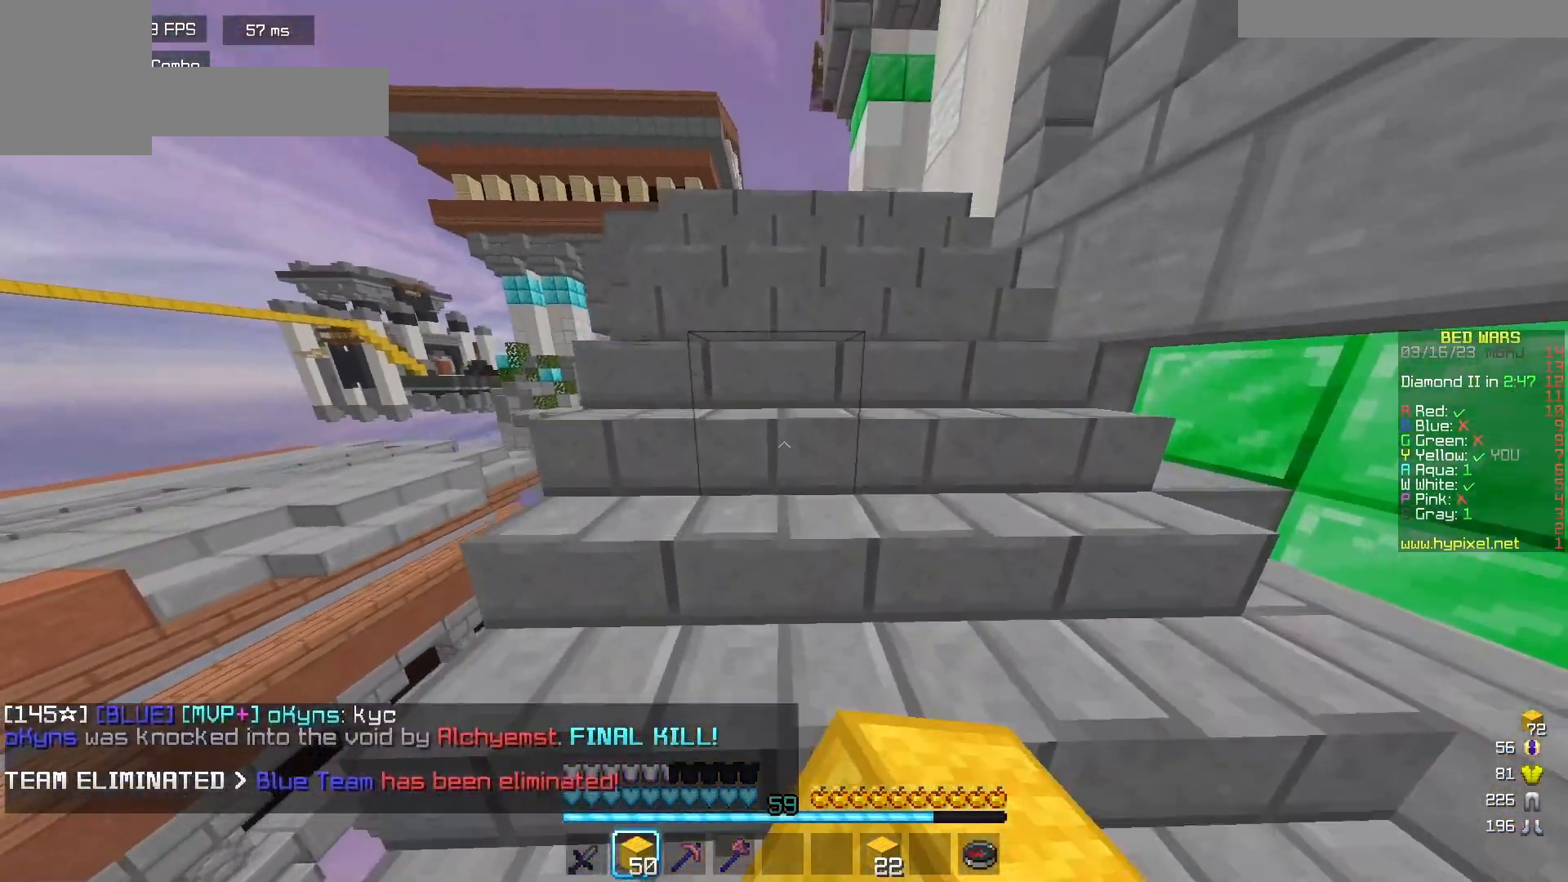
{"keys": ["w"], "mouse": ["left"], "events": [[233, "mouse_left", "down"], [367, "mouse_left", "up"], [417, "mouse_left", "down"]]}
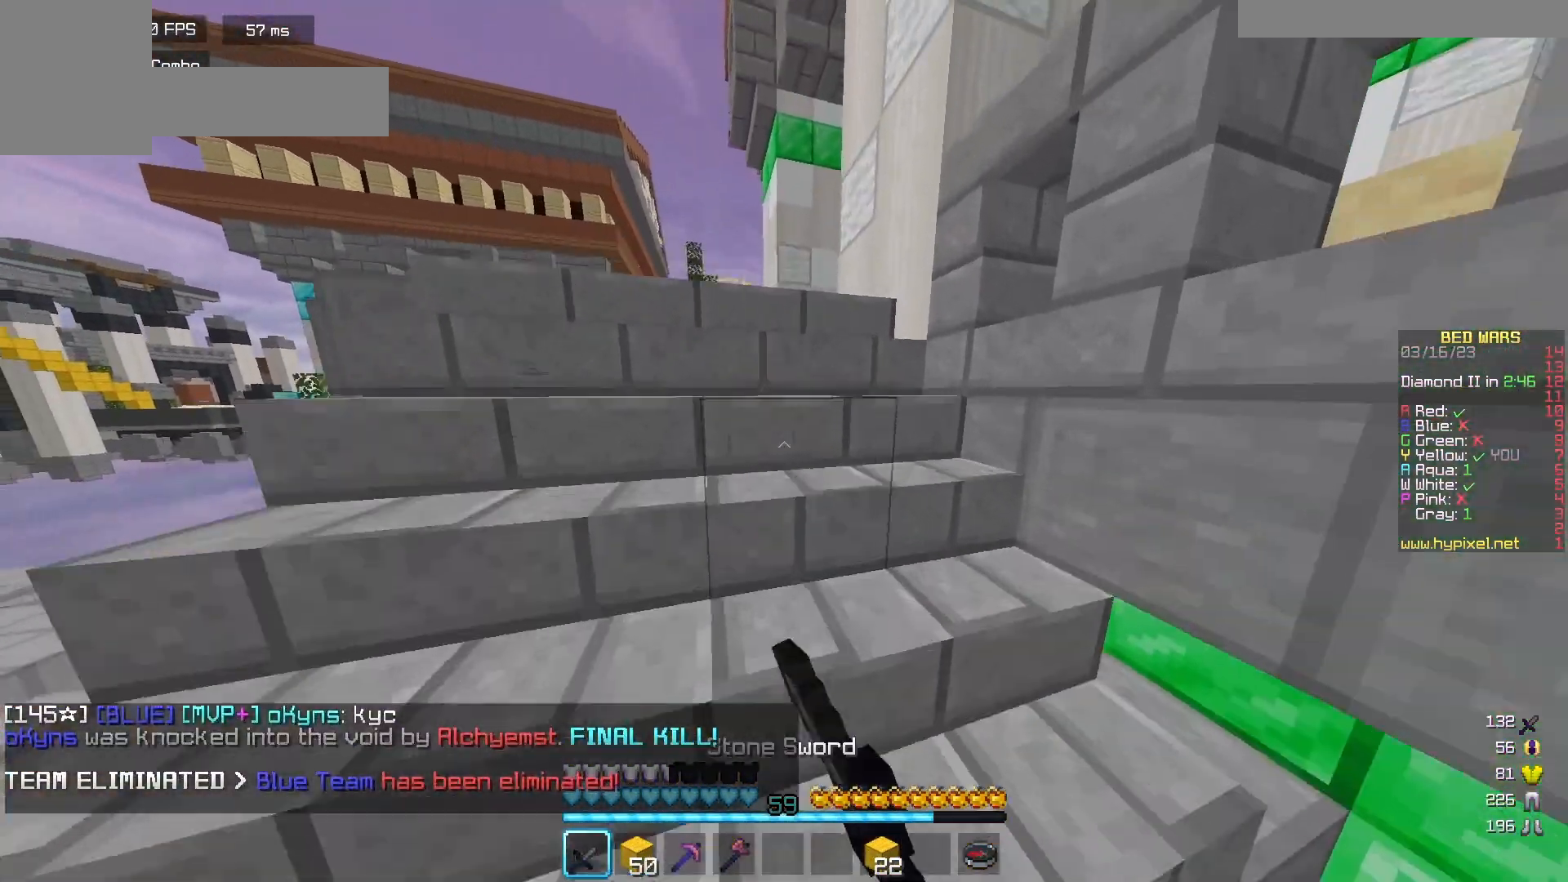
{"keys": ["a", "w"], "mouse": [], "events": [[67, "mouse_left", "up"], [100, "mouse_left", "down"], [233, "mouse_left", "up"], [300, "mouse_left", "down"], [383, "a", "down"], [433, "mouse_left", "up"]]}
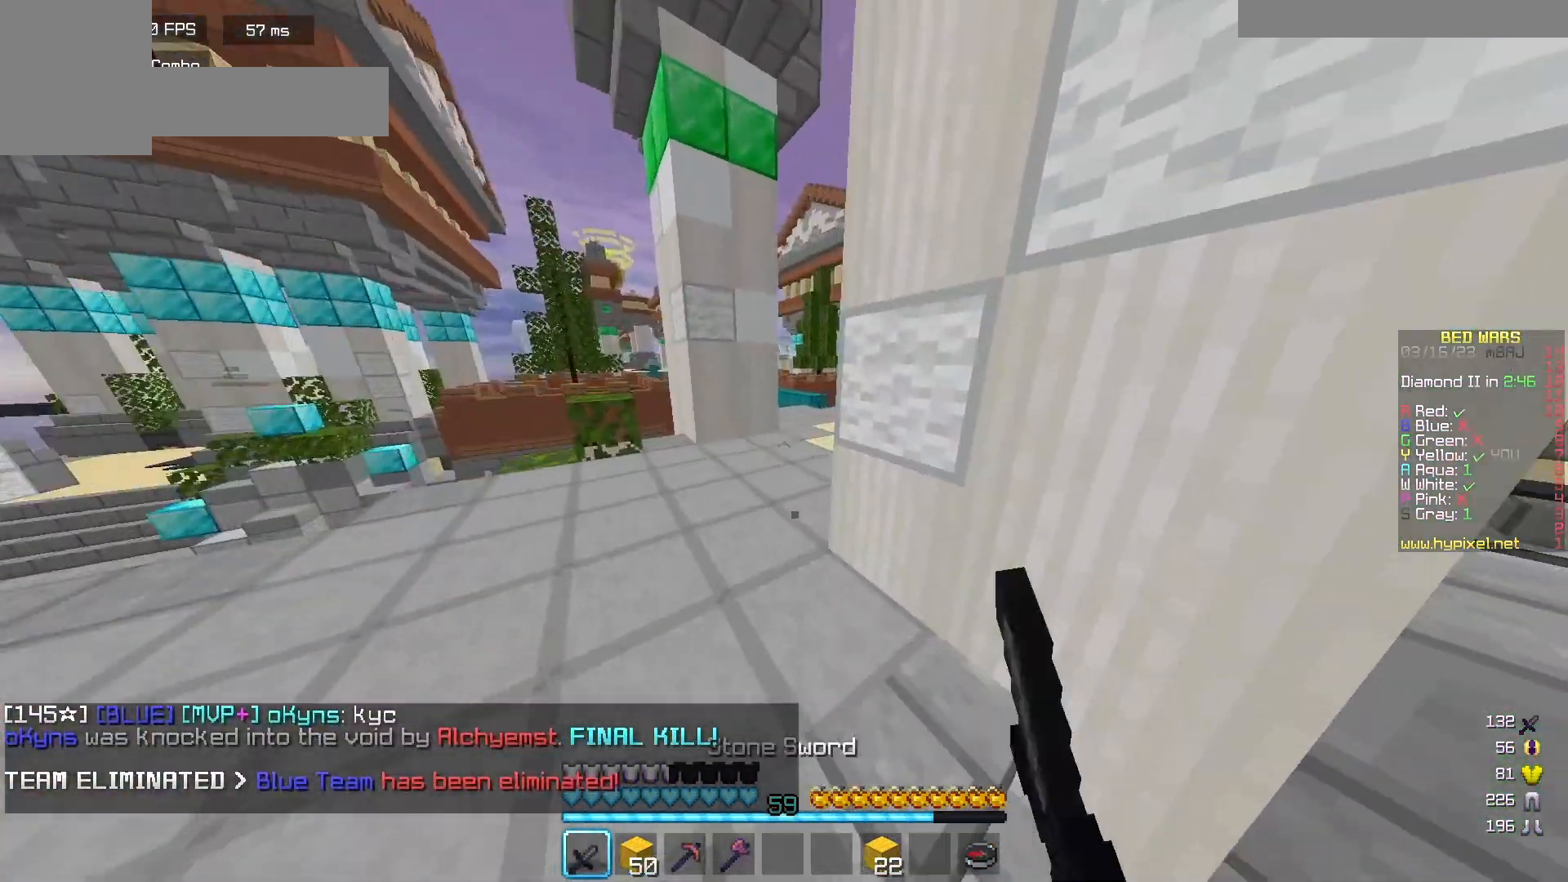
{"keys": ["w"], "mouse": [], "events": [[133, "a", "up"], [433, "a", "down"], [500, "a", "up"]]}
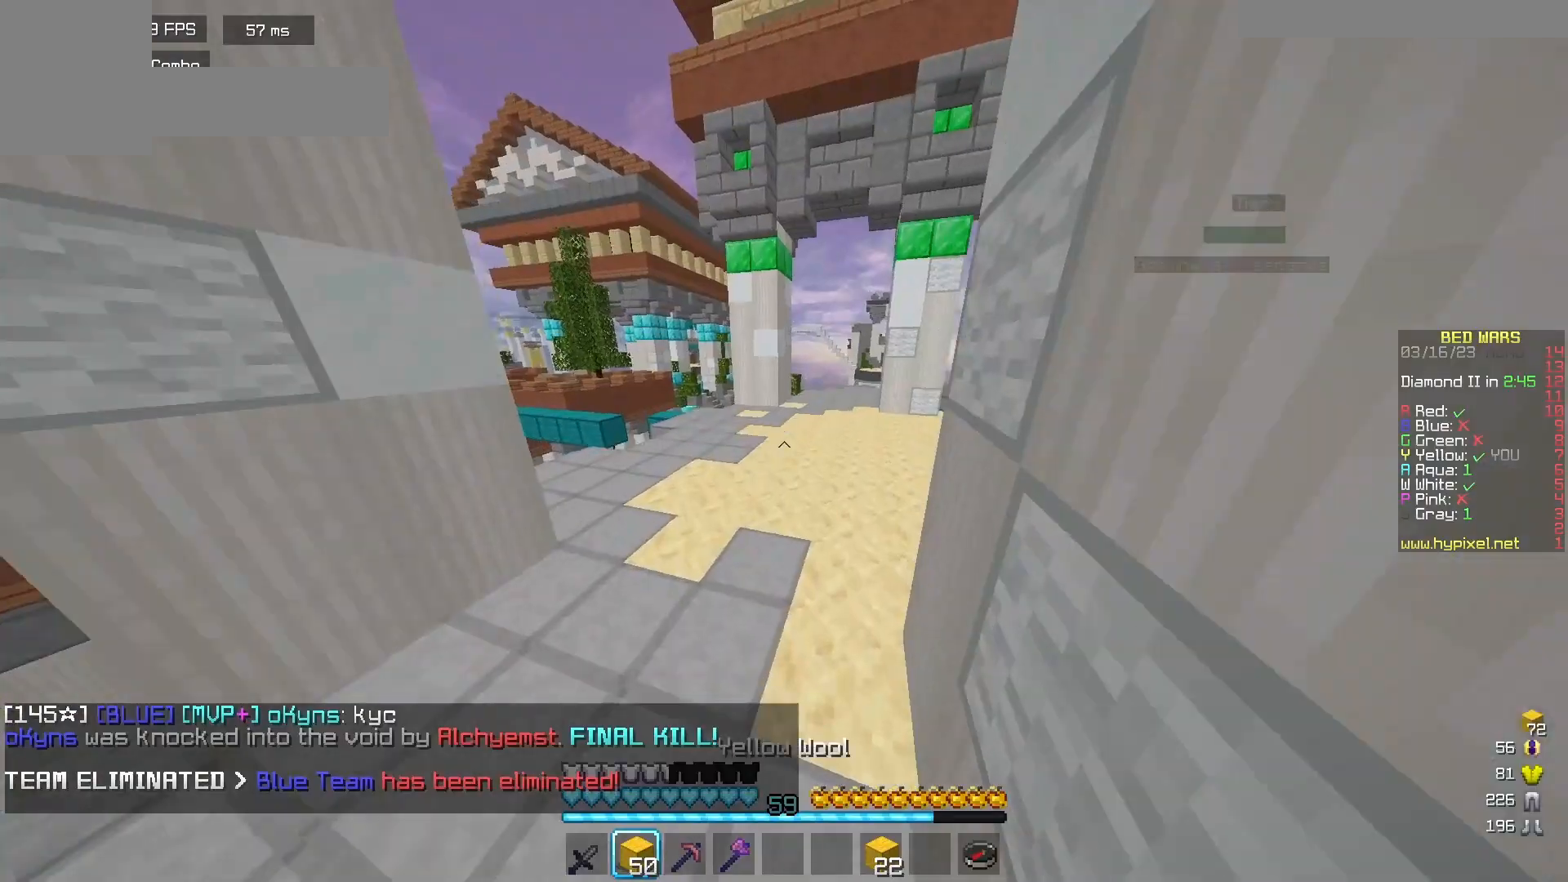
{"keys": ["w"], "mouse": [], "events": [[83, "mouse_left", "down"], [233, "mouse_left", "up"], [333, "mouse_left", "down"], [433, "mouse_left", "up"]]}
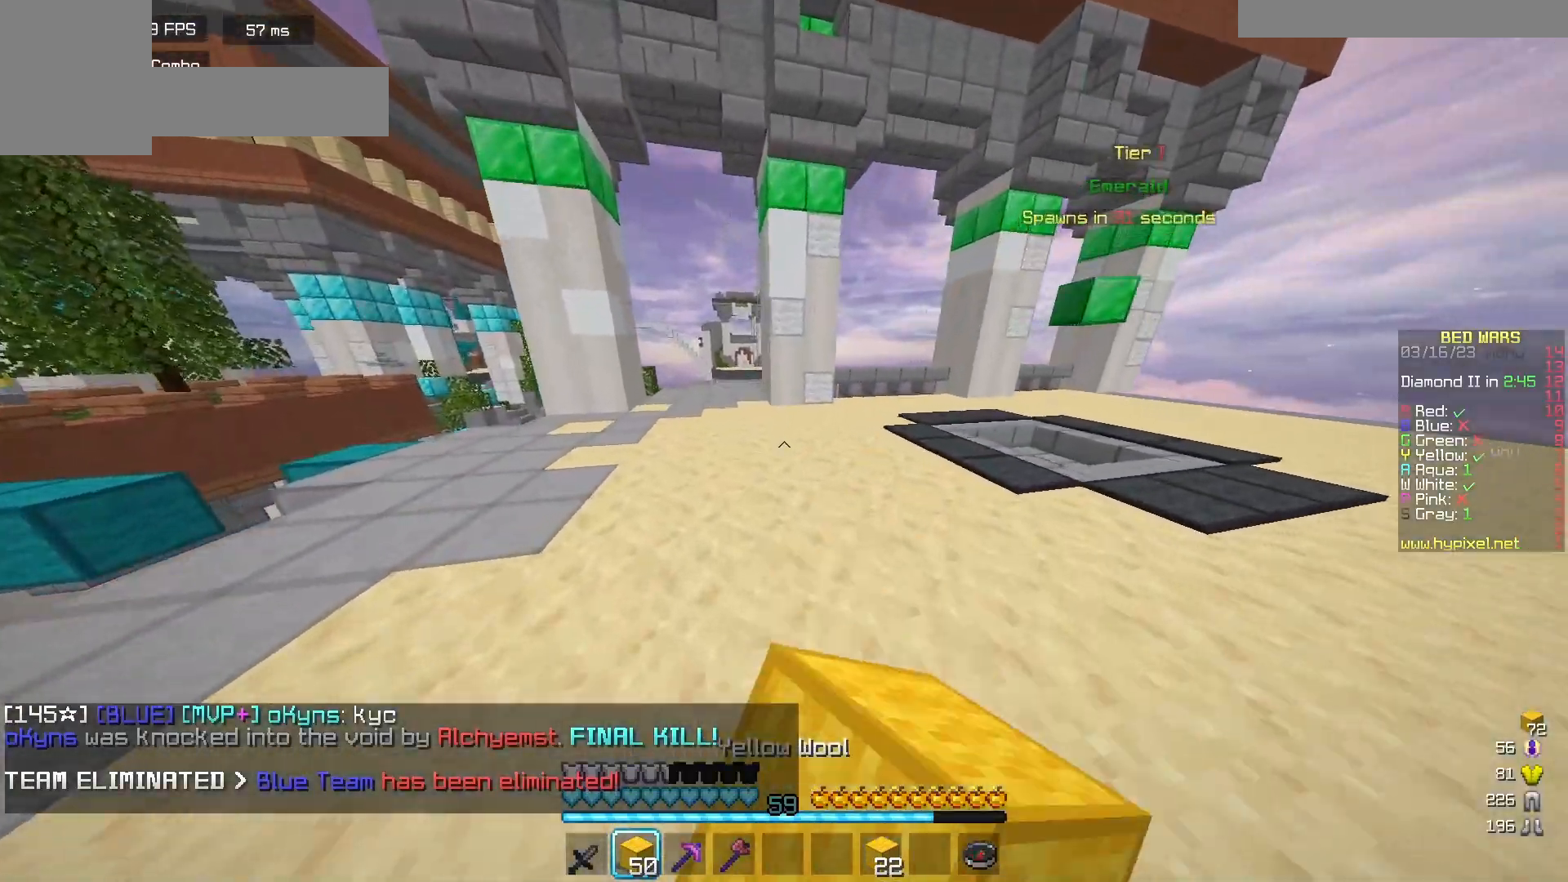
{"keys": ["a", "w"], "mouse": ["left"], "events": [[100, "mouse_left", "down"], [150, "a", "down"], [267, "mouse_left", "up"], [350, "mouse_left", "down"]]}
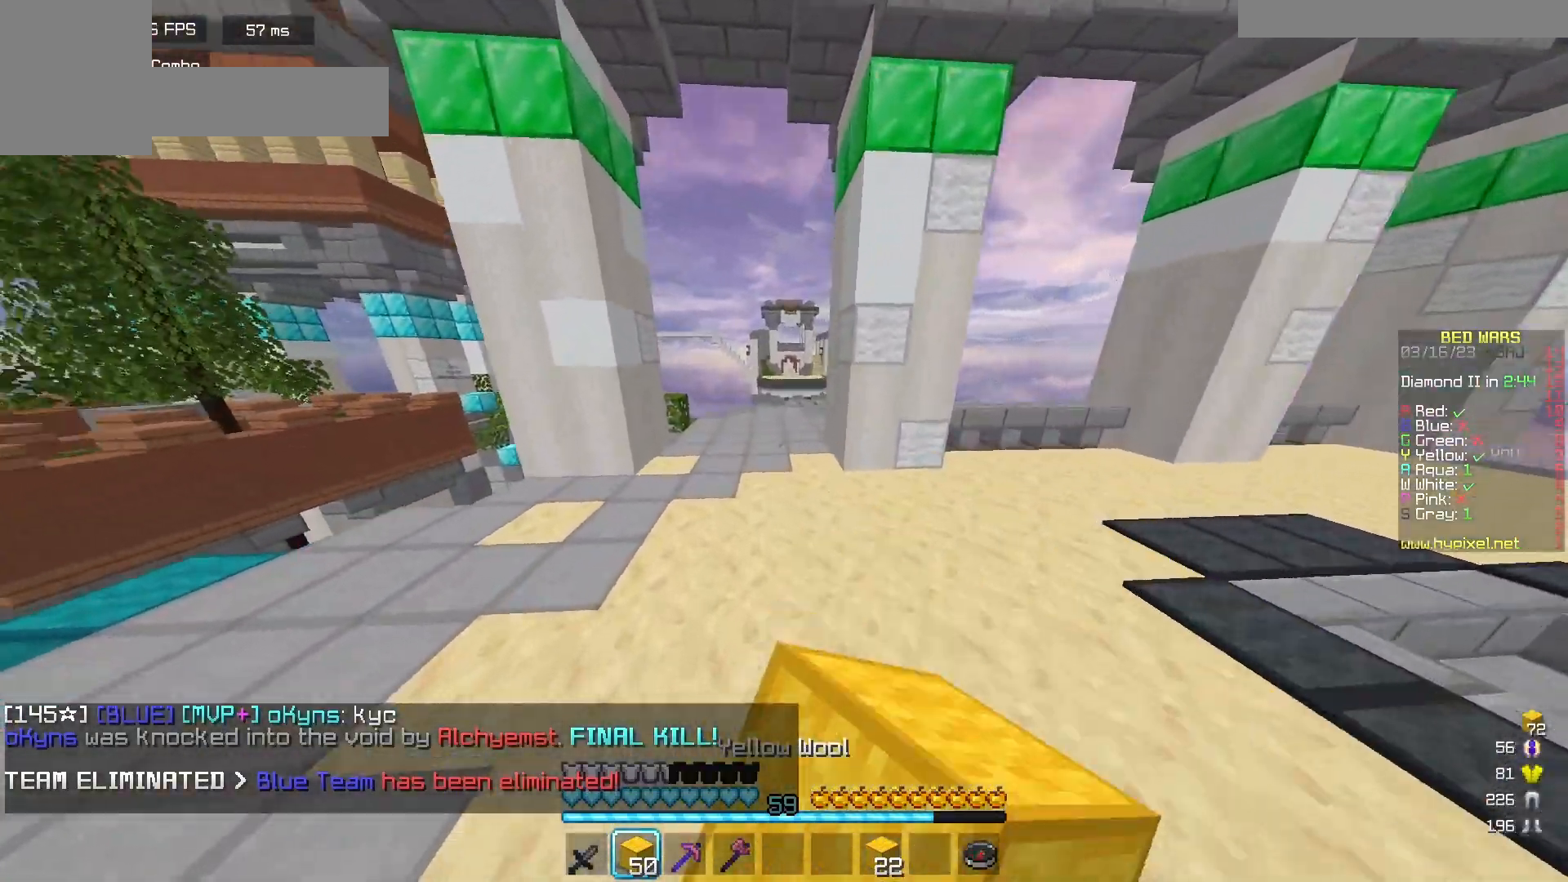
{"keys": ["w"], "mouse": ["left"], "events": [[133, "a", "up"], [417, "mouse_left", "up"], [467, "mouse_left", "down"]]}
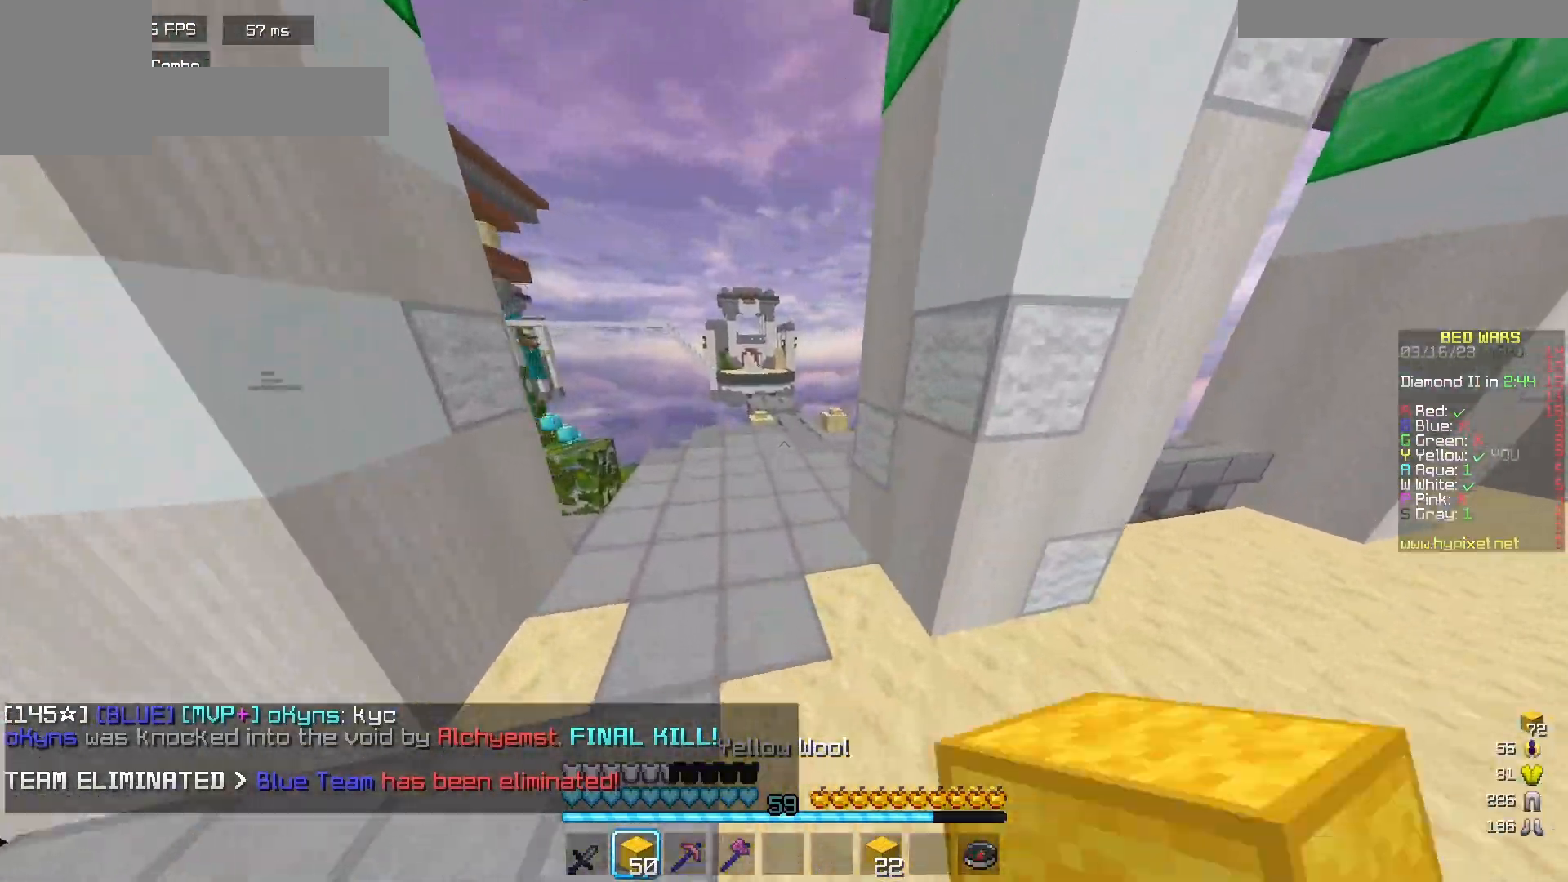
{"keys": ["w"], "mouse": ["left"], "events": []}
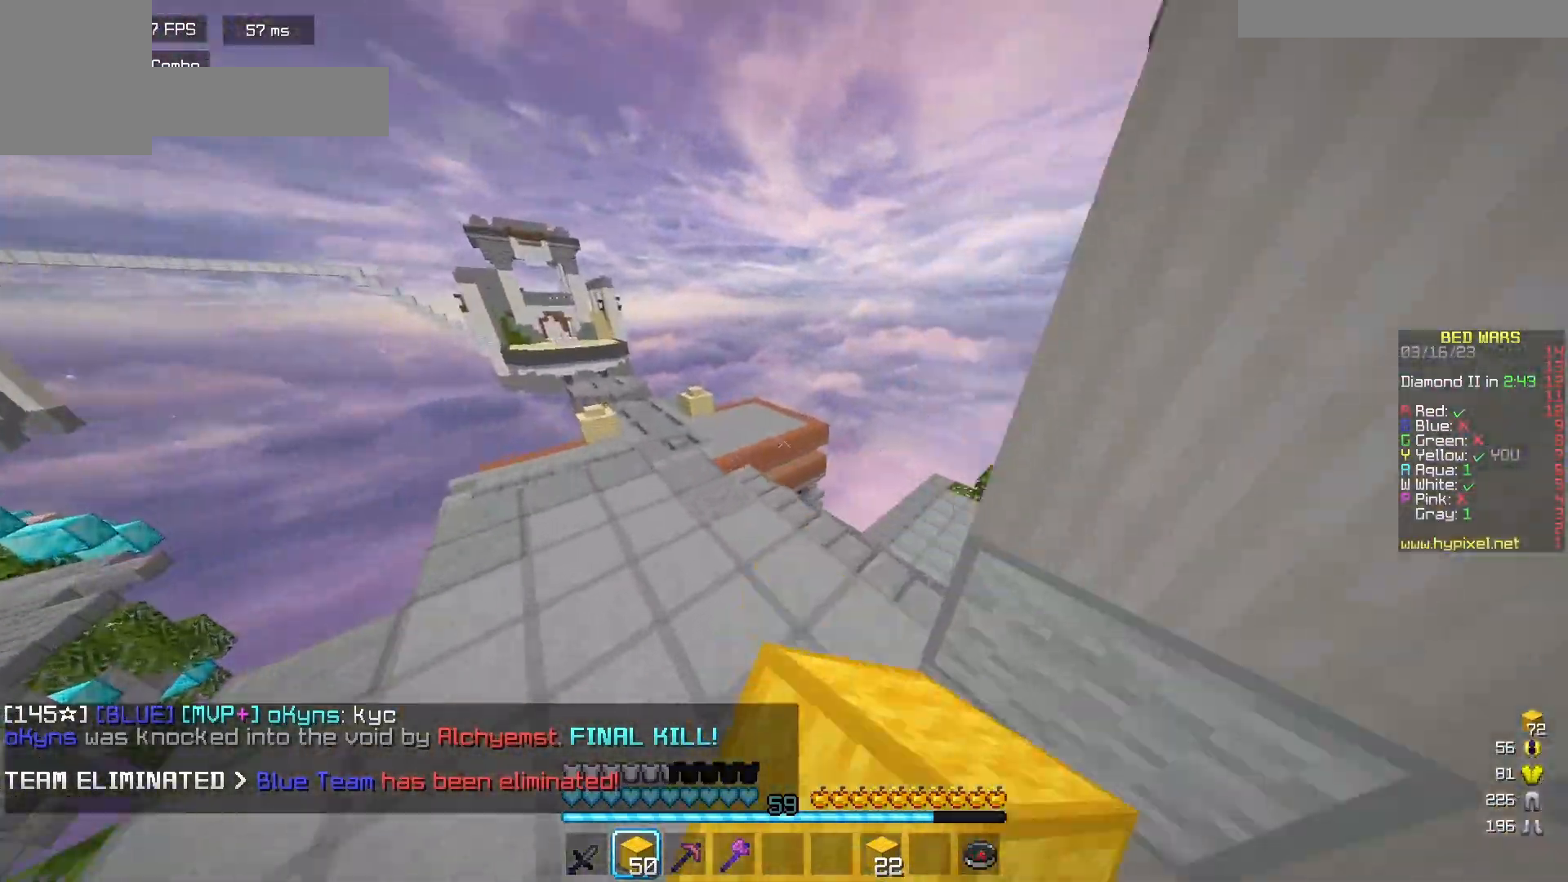
{"keys": ["d", "w"], "mouse": [], "events": [[17, "mouse_left", "up"], [50, "mouse_left", "down"], [200, "mouse_left", "up"], [267, "d", "down"]]}
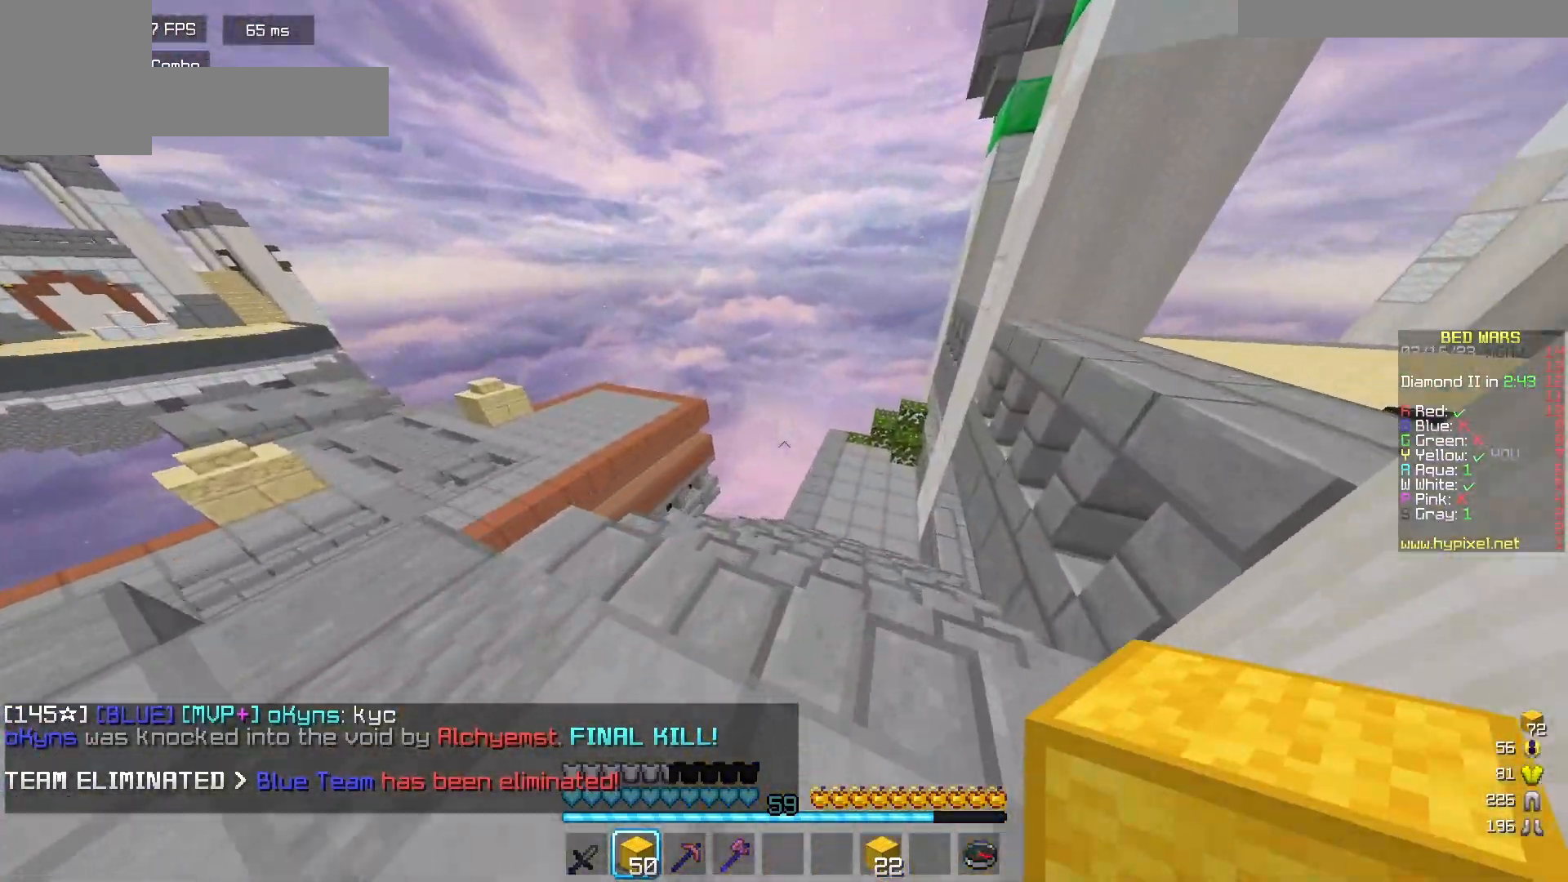
{"keys": ["d", "w"], "mouse": [], "events": []}